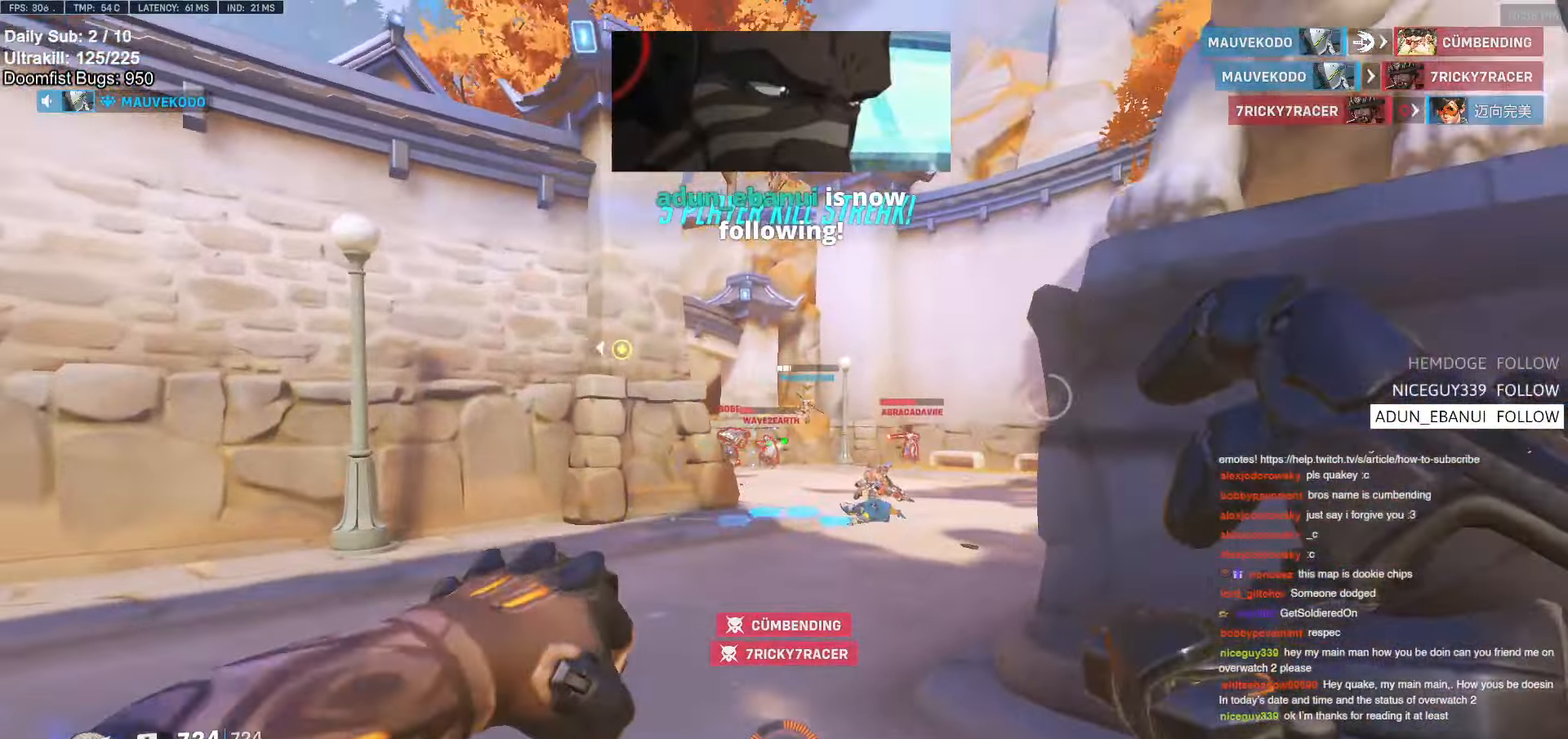
Gameplay with keyboard and mouse; each line is a JSON object with the keys and mouse buttons held at the frame after it. "events" lists presses ("down") and releases ("up") of "a", "ctrl", "d", "e", "f", "melee", "q", "r", "s", "shift", "space", "w", "mouse_left" and "mouse_right" between this image and that frame as [ms after this image, input, new state], when the widget could be followed in between. "mouse_left", "mouse_right" = the "left", "right" buttons of the "mouse" list. No other keys are recorded. Mouse movement is not recorded. Key names are as the overlay labels them; some are game actions (e.g. jump) rather than physical keys.
{"keys": ["w"], "mouse": ["left"], "events": [[16, "d", "up"], [16, "mouse_left", "down"], [200, "mouse_left", "up"], [200, "space", "down"], [300, "space", "up"], [350, "d", "down"], [350, "mouse_left", "down"], [483, "d", "up"]]}
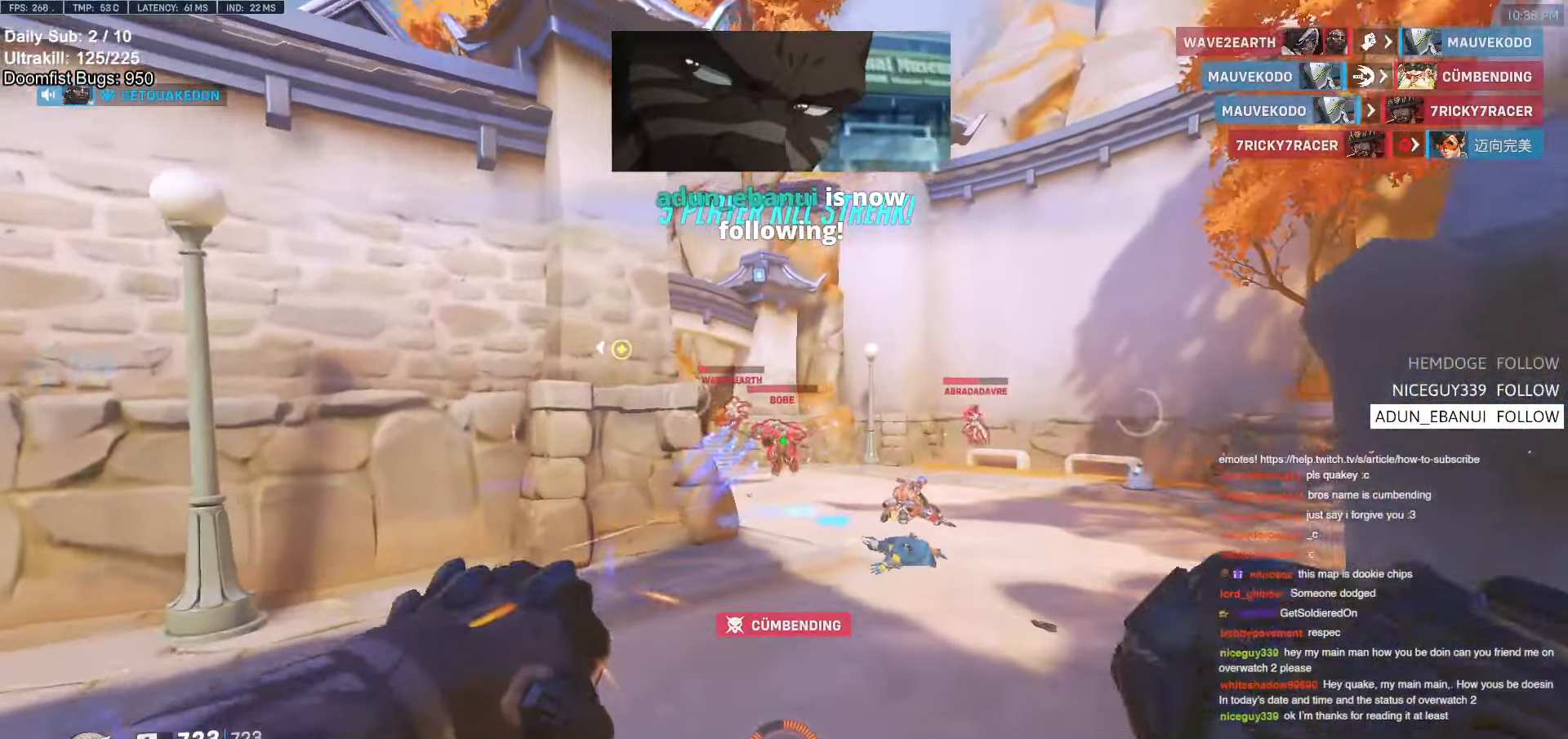
{"keys": ["d", "w"], "mouse": [], "events": [[33, "mouse_left", "up"], [316, "d", "down"], [400, "space", "down"], [500, "space", "up"]]}
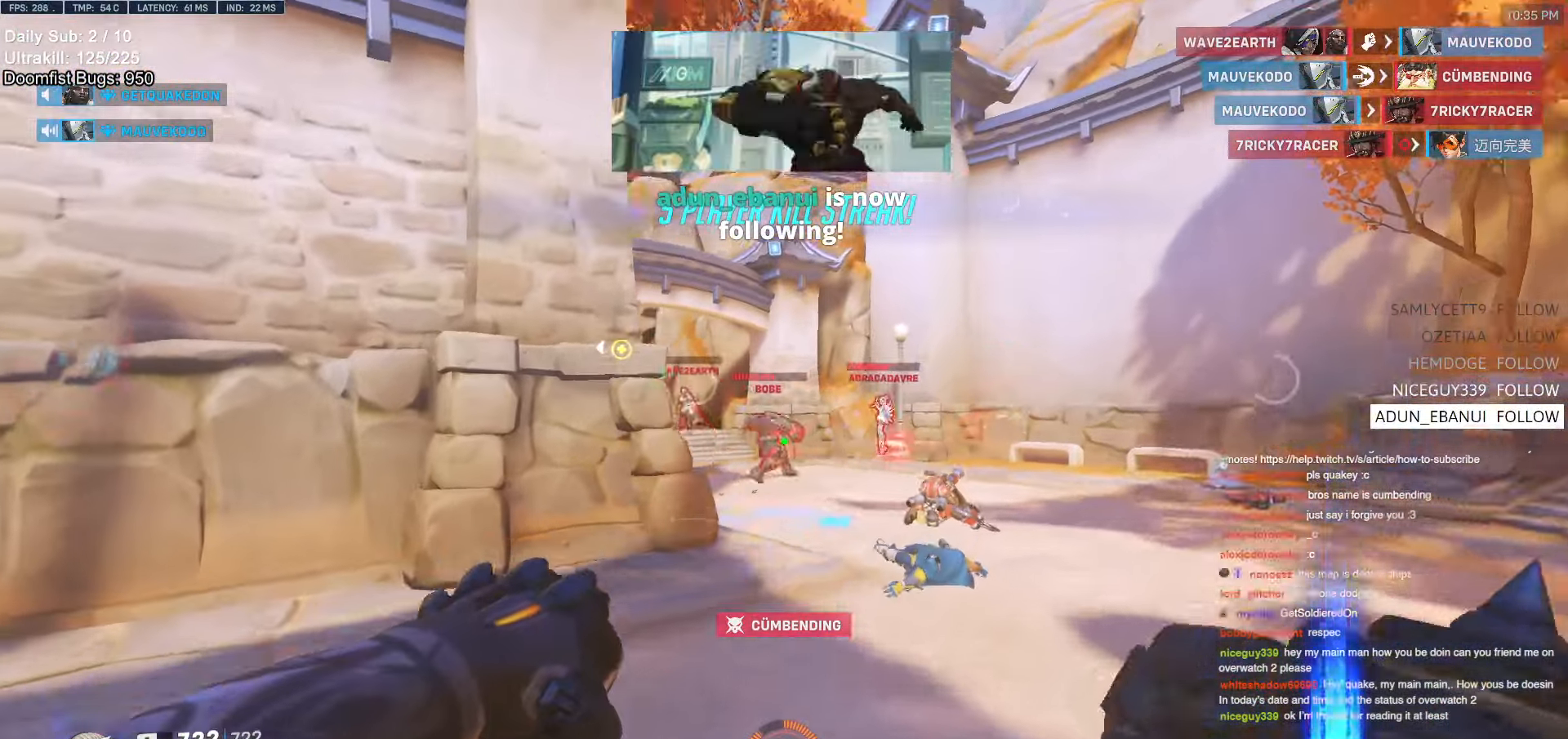
{"keys": ["d", "w"], "mouse": ["left", "right"], "events": [[366, "mouse_left", "down"], [416, "mouse_right", "down"]]}
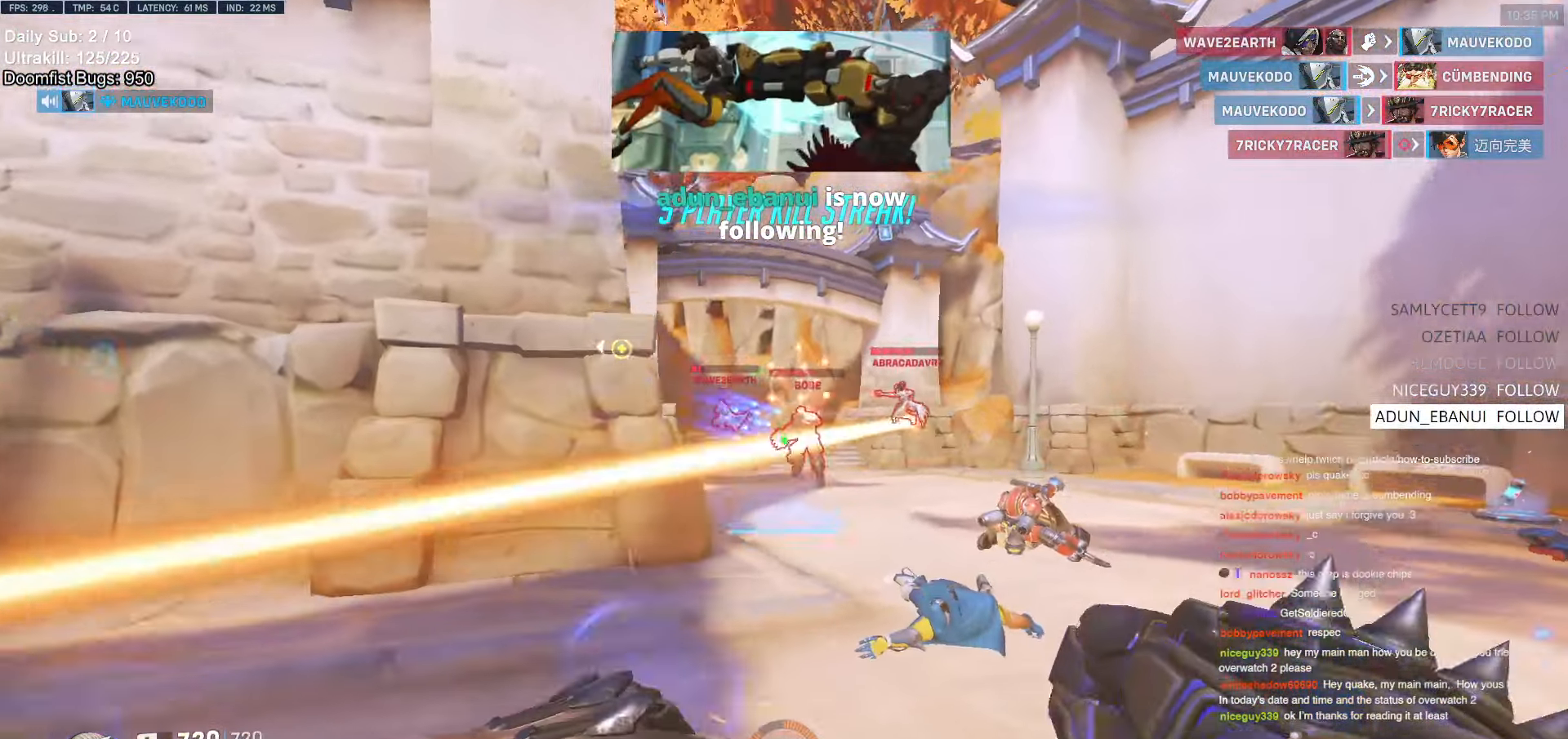
{"keys": ["d", "w"], "mouse": ["right"], "events": [[16, "mouse_left", "up"], [66, "d", "up"], [200, "d", "down"]]}
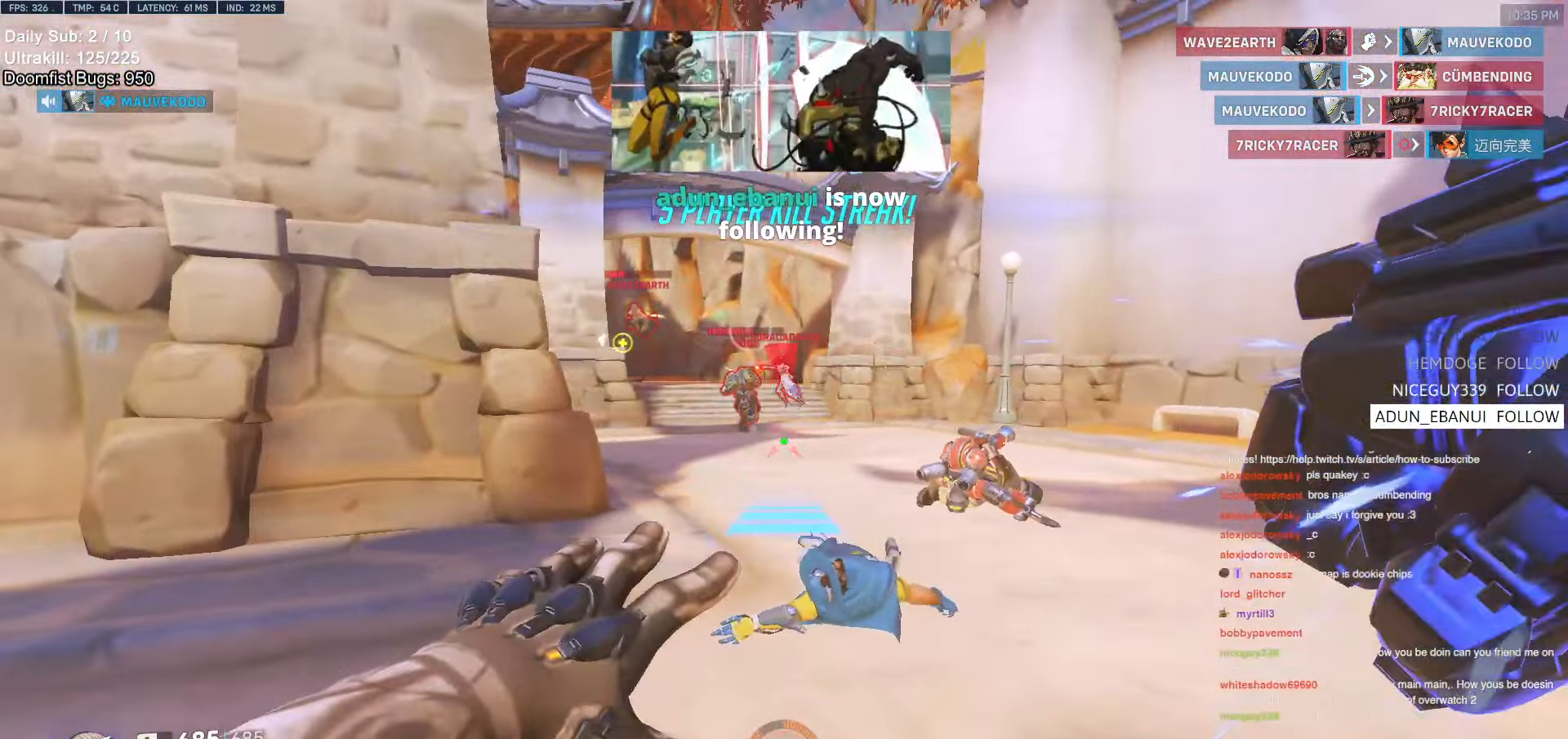
{"keys": ["w"], "mouse": [], "events": [[33, "d", "up"], [316, "mouse_right", "up"]]}
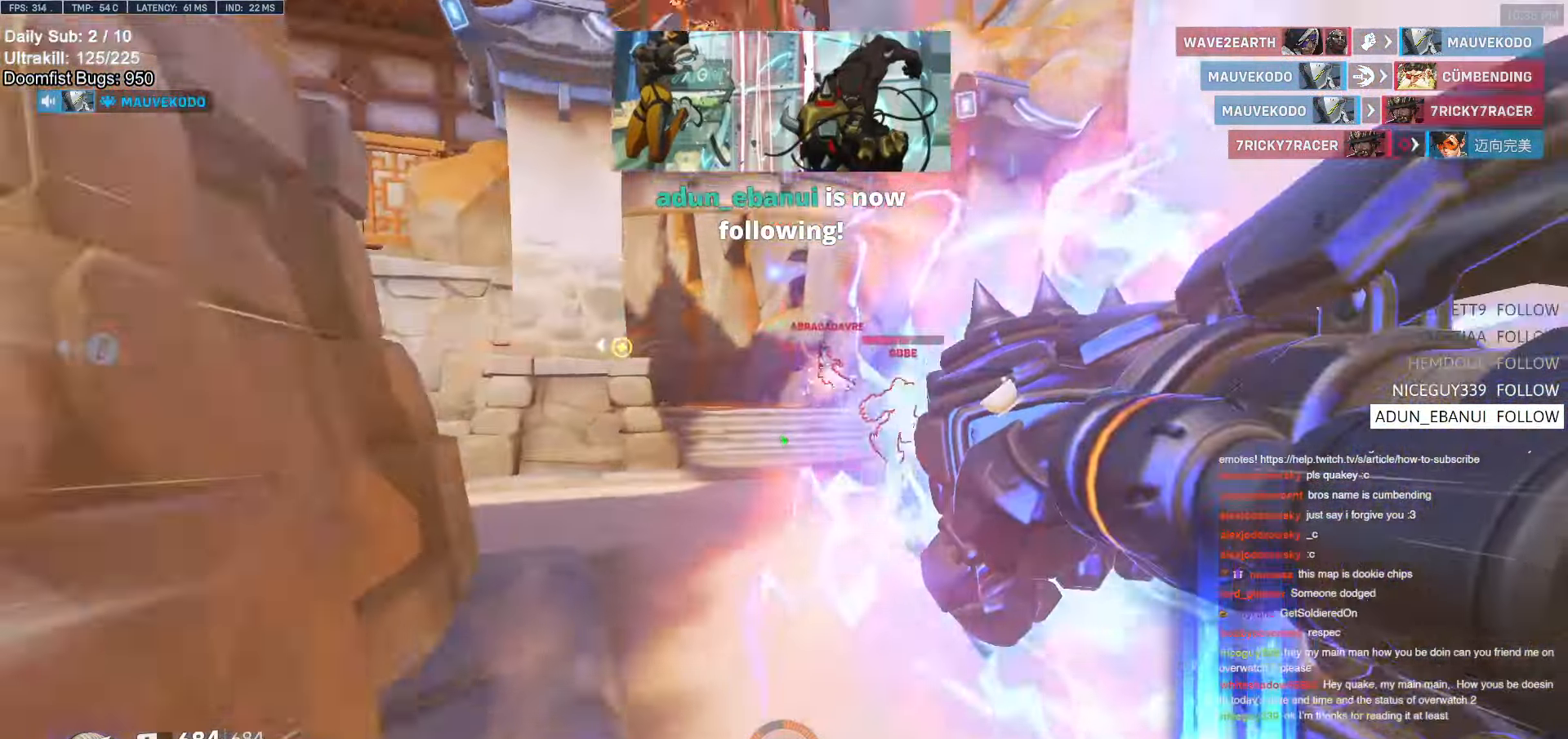
{"keys": ["d"], "mouse": [], "events": [[283, "d", "down"], [366, "w", "up"]]}
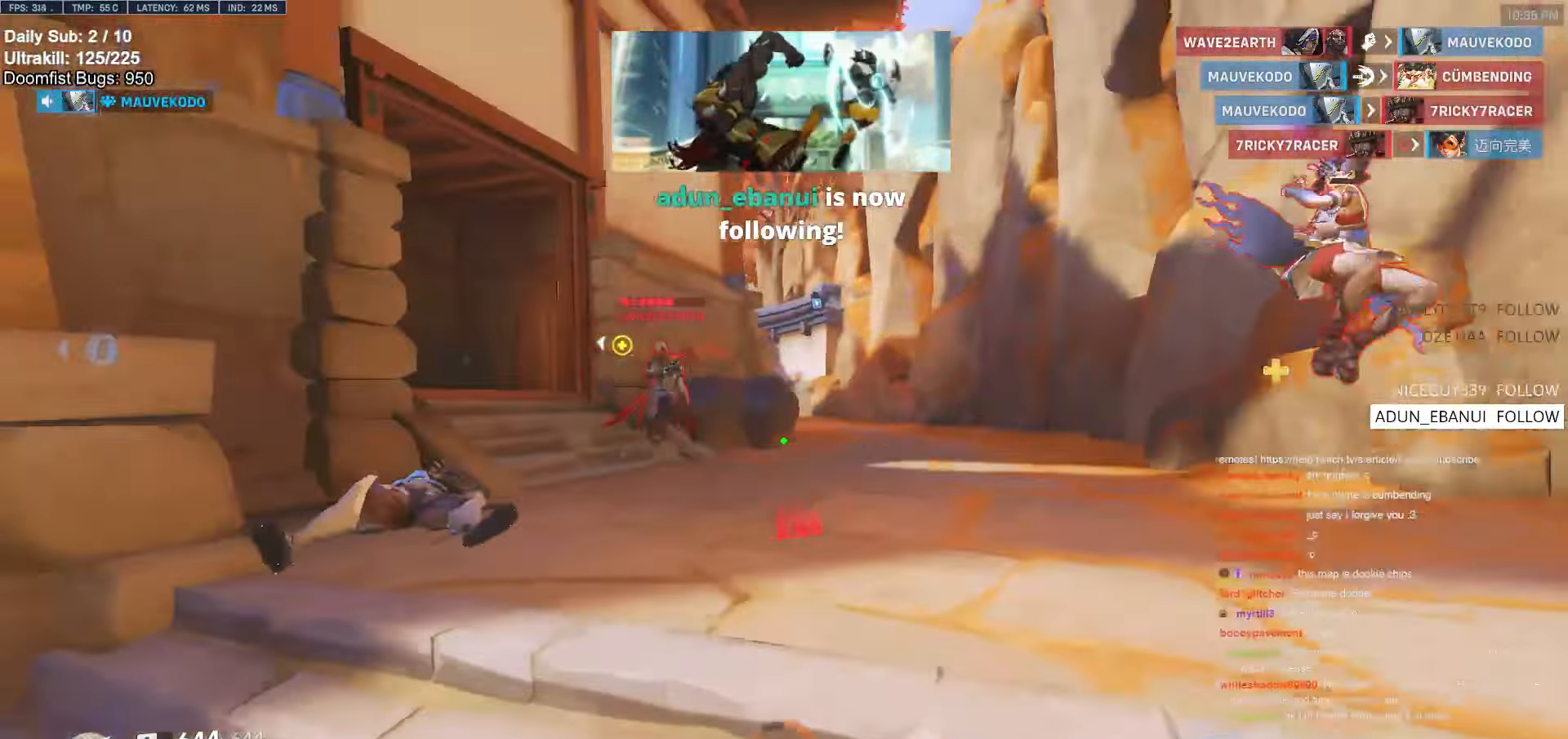
{"keys": ["a", "s"], "mouse": [], "events": [[16, "w", "down"], [50, "d", "up"], [150, "e", "down"], [200, "a", "down"], [200, "e", "up"], [250, "w", "up"], [433, "s", "down"]]}
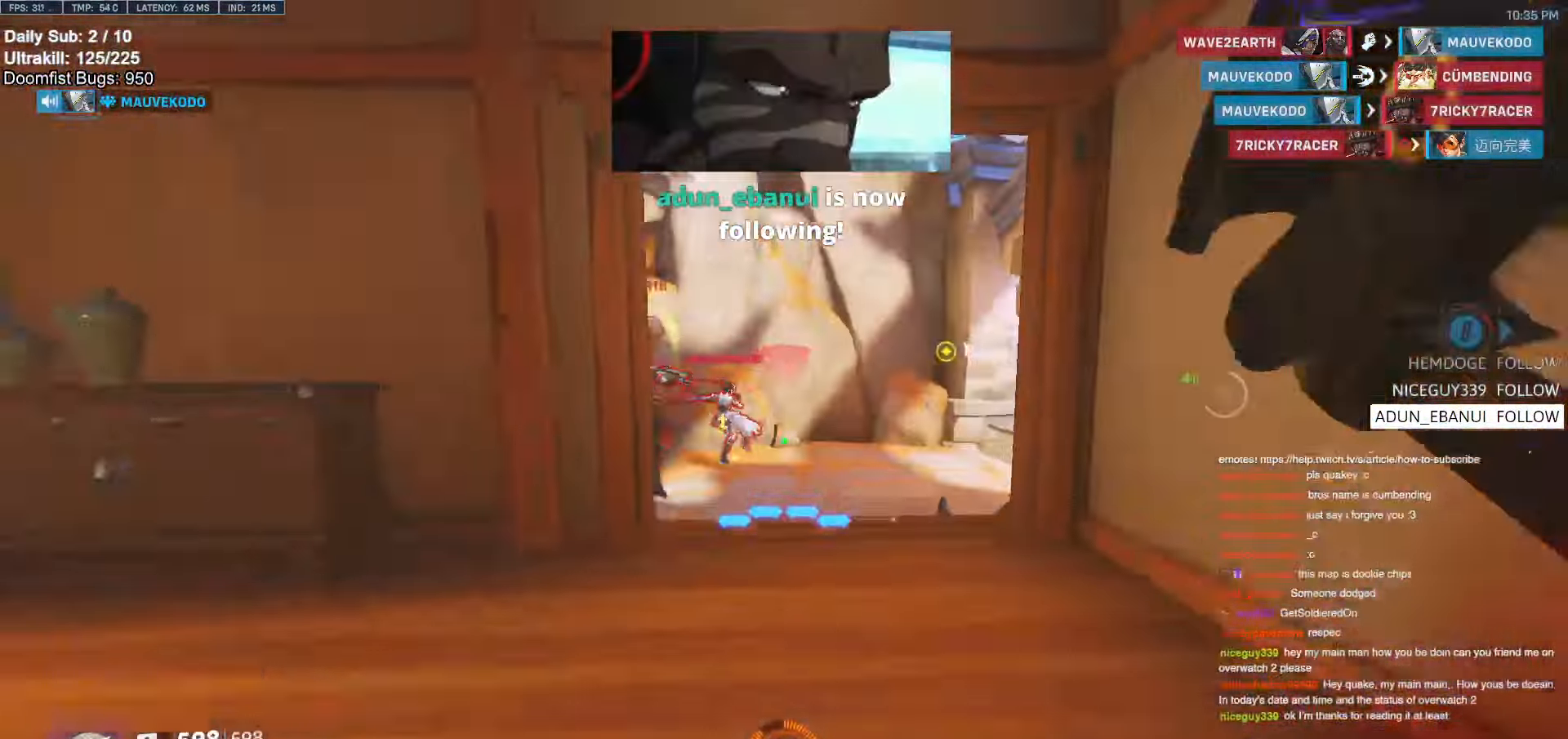
{"keys": ["d"], "mouse": ["left"], "events": [[16, "a", "up"], [216, "d", "down"], [300, "s", "up"], [350, "mouse_left", "down"]]}
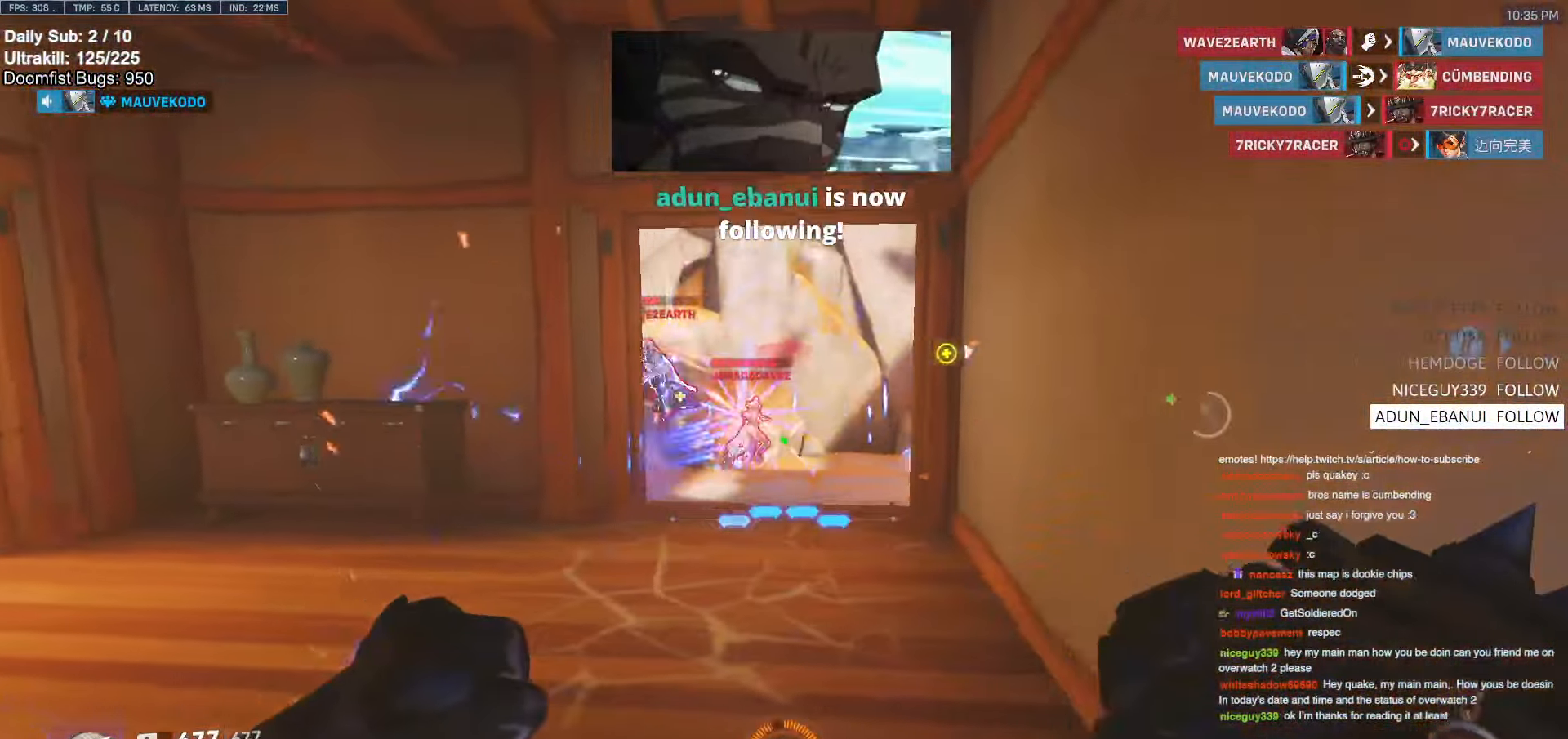
{"keys": ["a"], "mouse": [], "events": [[50, "a", "down"], [50, "d", "up"], [50, "mouse_left", "up"], [50, "w", "down"], [150, "w", "up"], [233, "mouse_left", "down"], [283, "space", "down"], [333, "mouse_left", "up"], [416, "space", "up"]]}
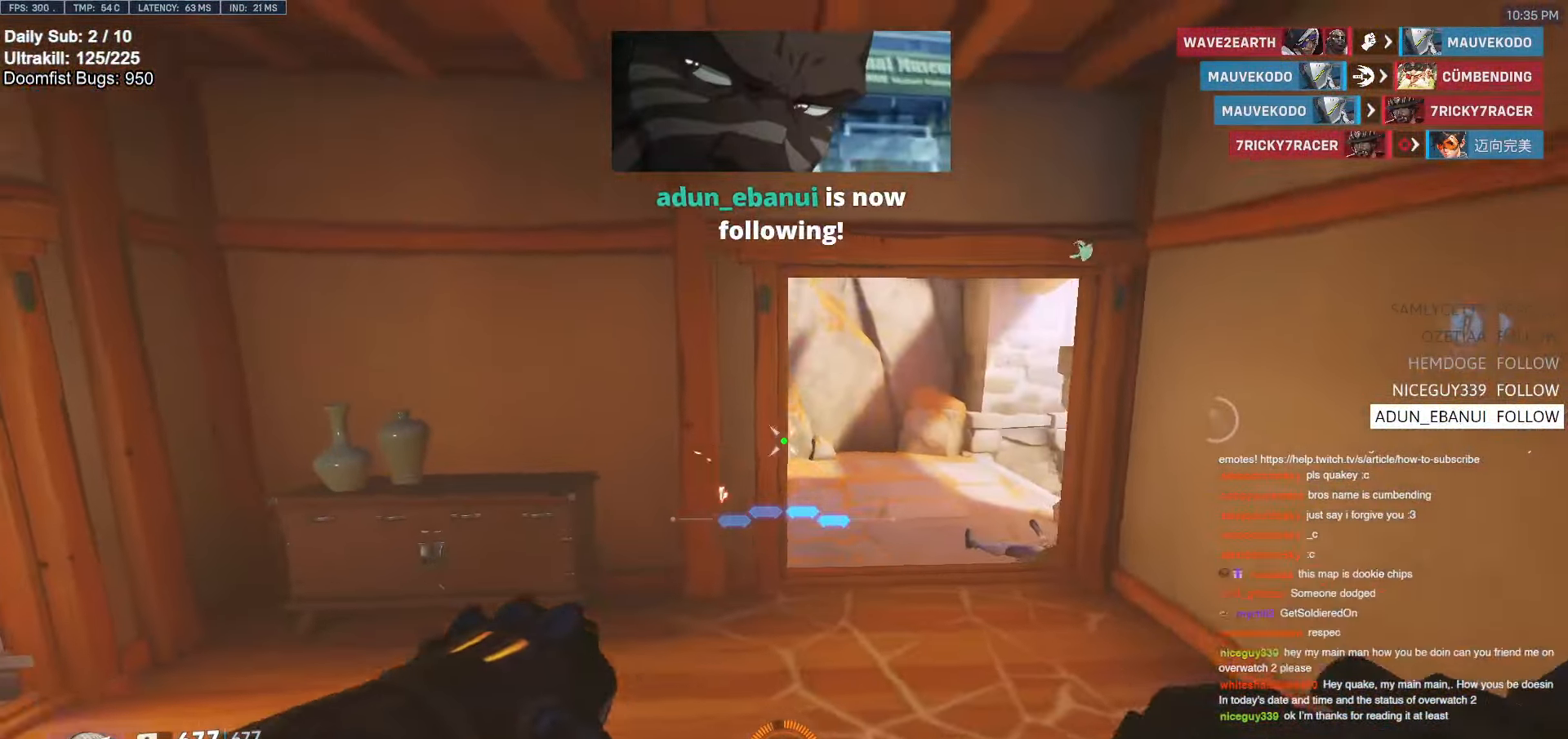
{"keys": ["d", "w"], "mouse": [], "events": [[66, "w", "down"], [400, "a", "up"], [400, "d", "down"]]}
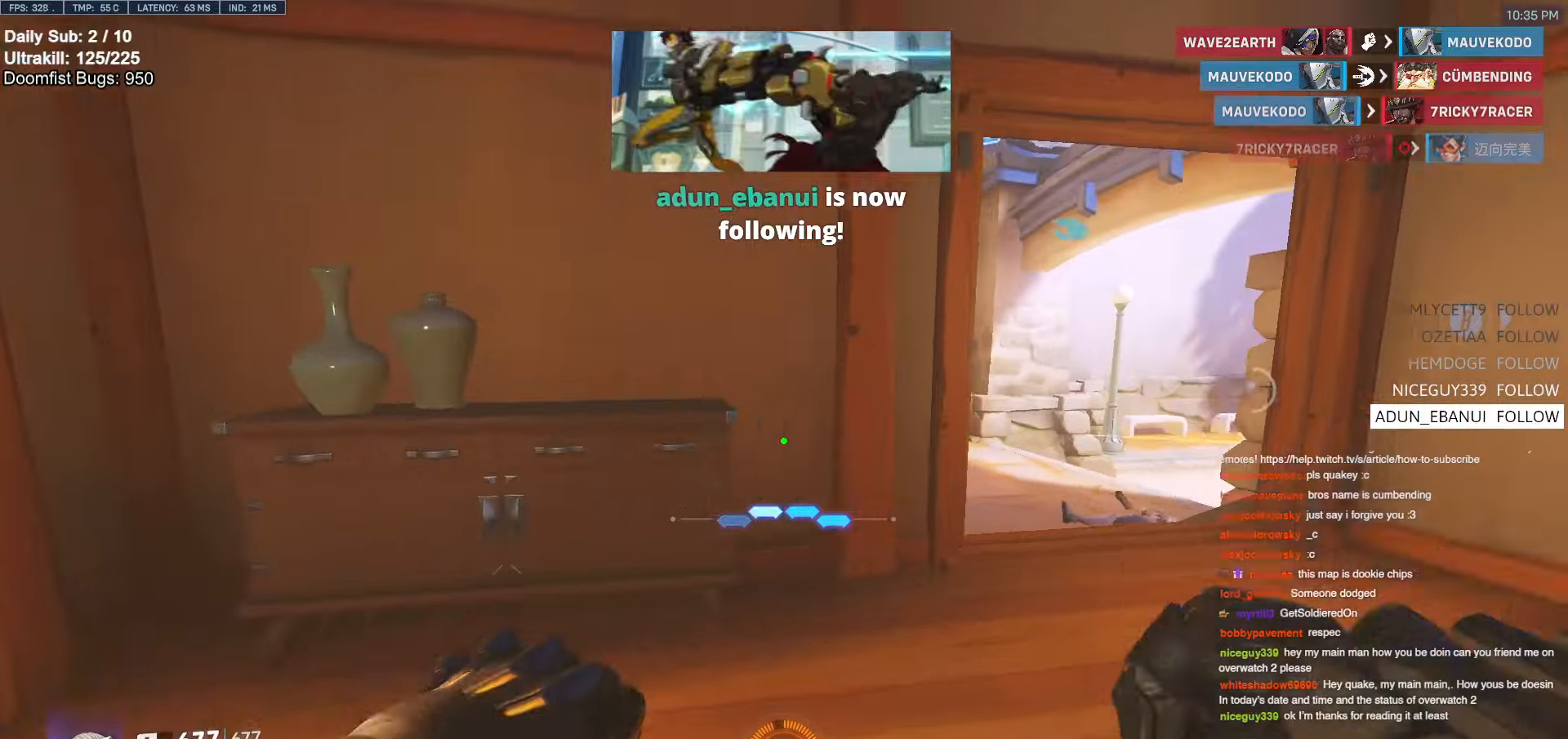
{"keys": ["d", "w"], "mouse": [], "events": []}
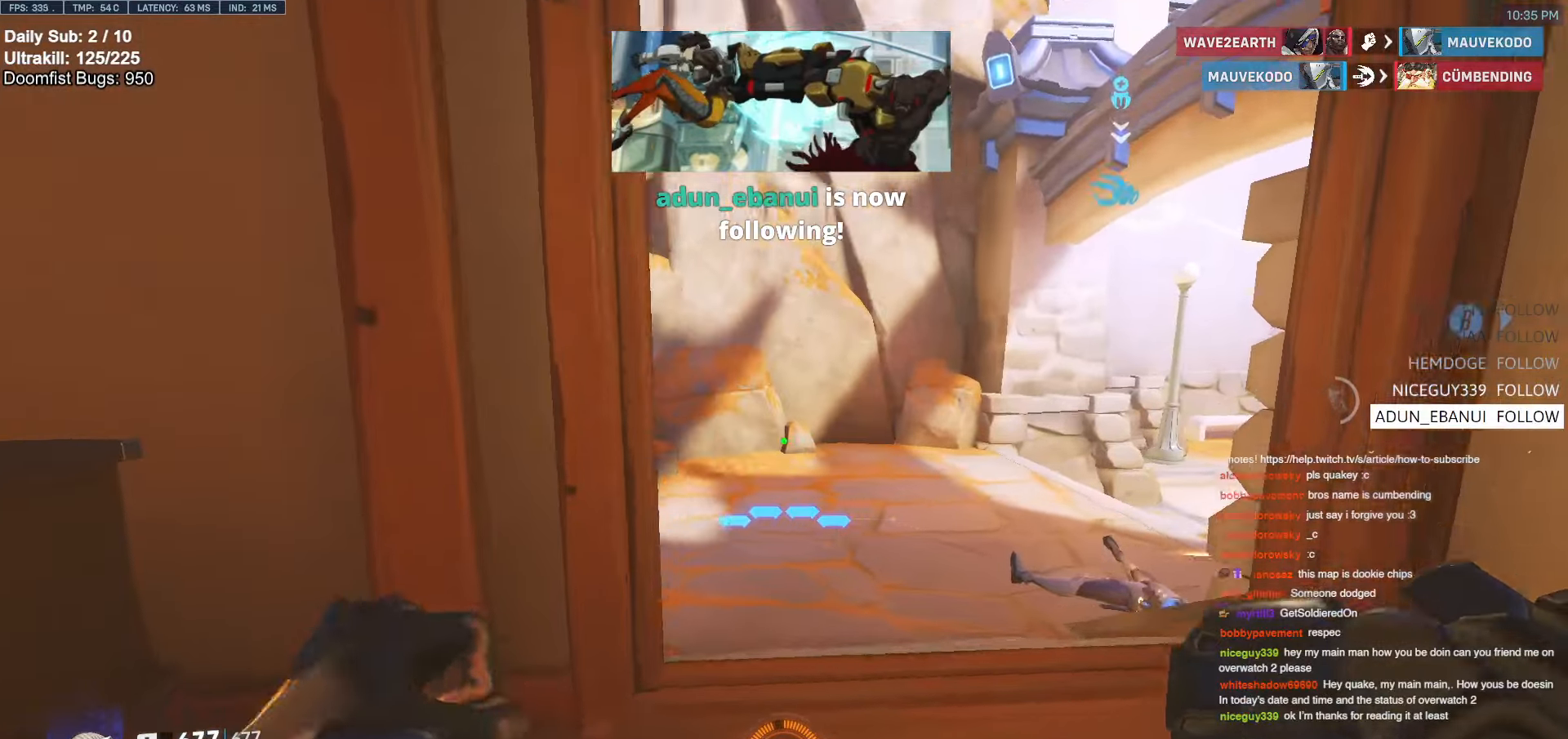
{"keys": ["d", "w"], "mouse": [], "events": [[283, "a", "down"], [283, "d", "up"], [316, "a", "up"], [316, "d", "down"]]}
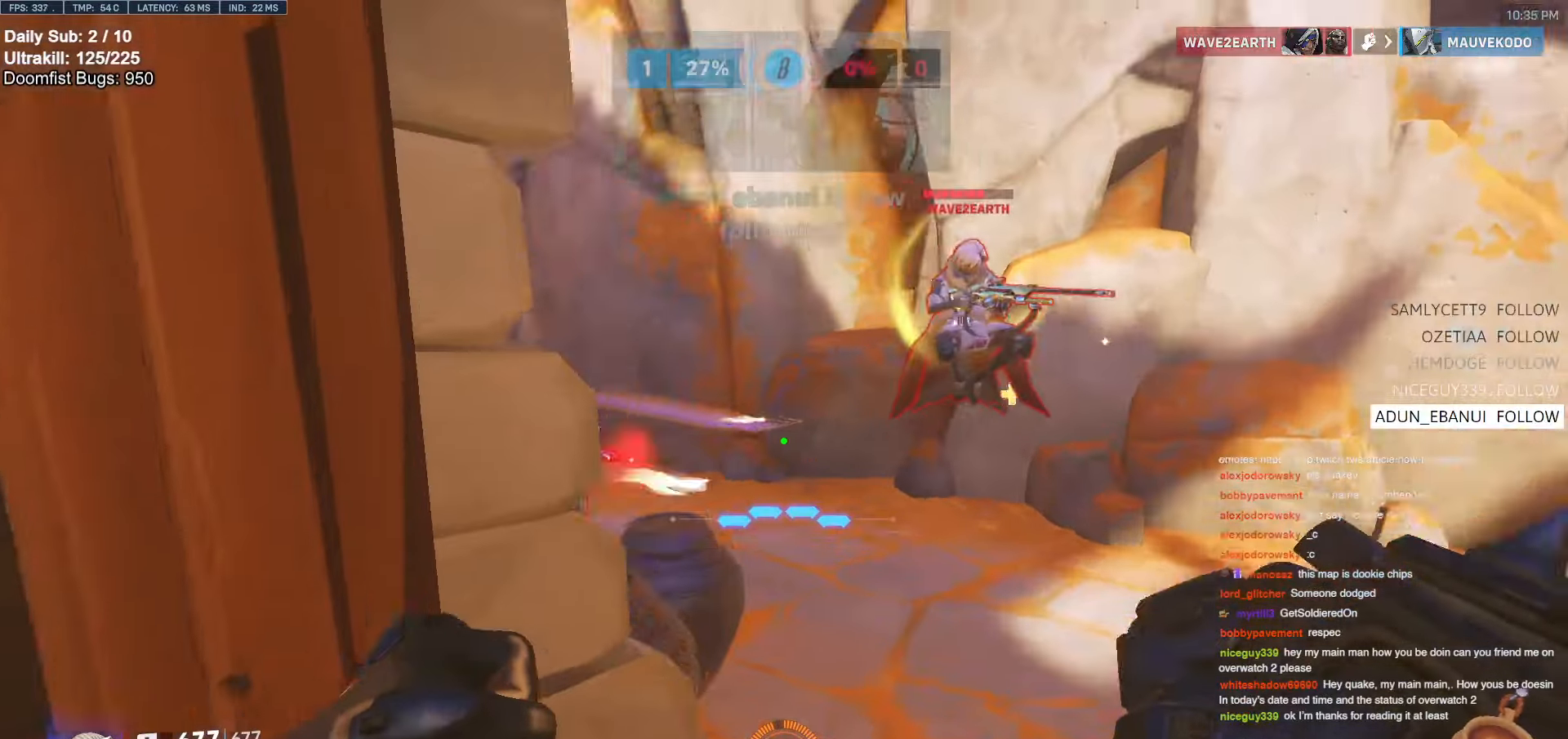
{"keys": ["a"], "mouse": ["left"], "events": [[16, "a", "down"], [16, "d", "up"], [66, "w", "up"], [116, "mouse_left", "down"], [150, "s", "down"], [200, "a", "up"], [250, "mouse_left", "up"], [250, "s", "up"], [300, "d", "down"], [350, "a", "down"], [350, "d", "up"], [383, "s", "down"], [433, "mouse_left", "down"], [433, "s", "up"]]}
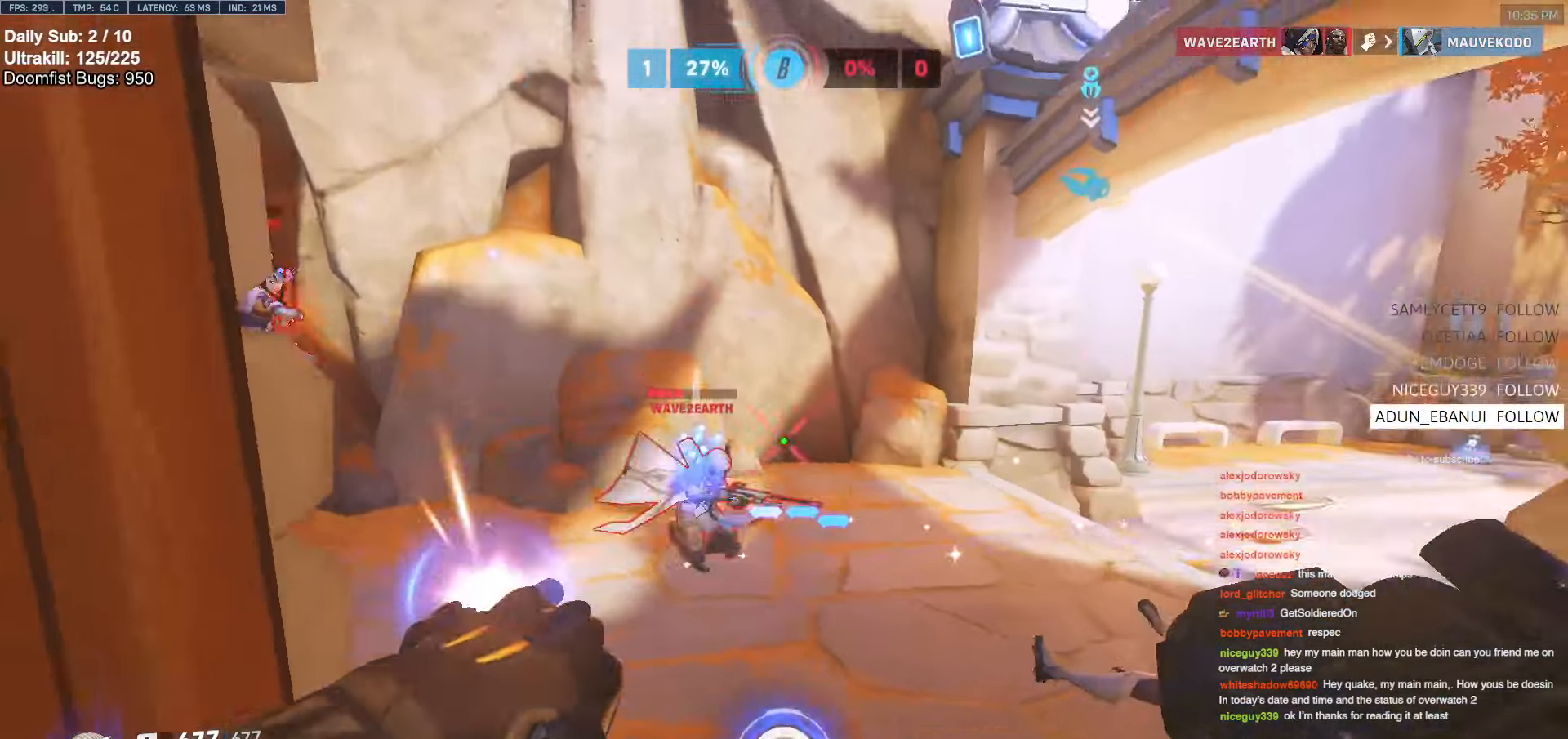
{"keys": ["d", "w"], "mouse": ["left", "right"], "events": [[33, "s", "down"], [83, "mouse_left", "up"], [166, "s", "up"], [216, "a", "up"], [216, "d", "down"], [400, "mouse_left", "down"], [450, "w", "down"], [500, "mouse_right", "down"]]}
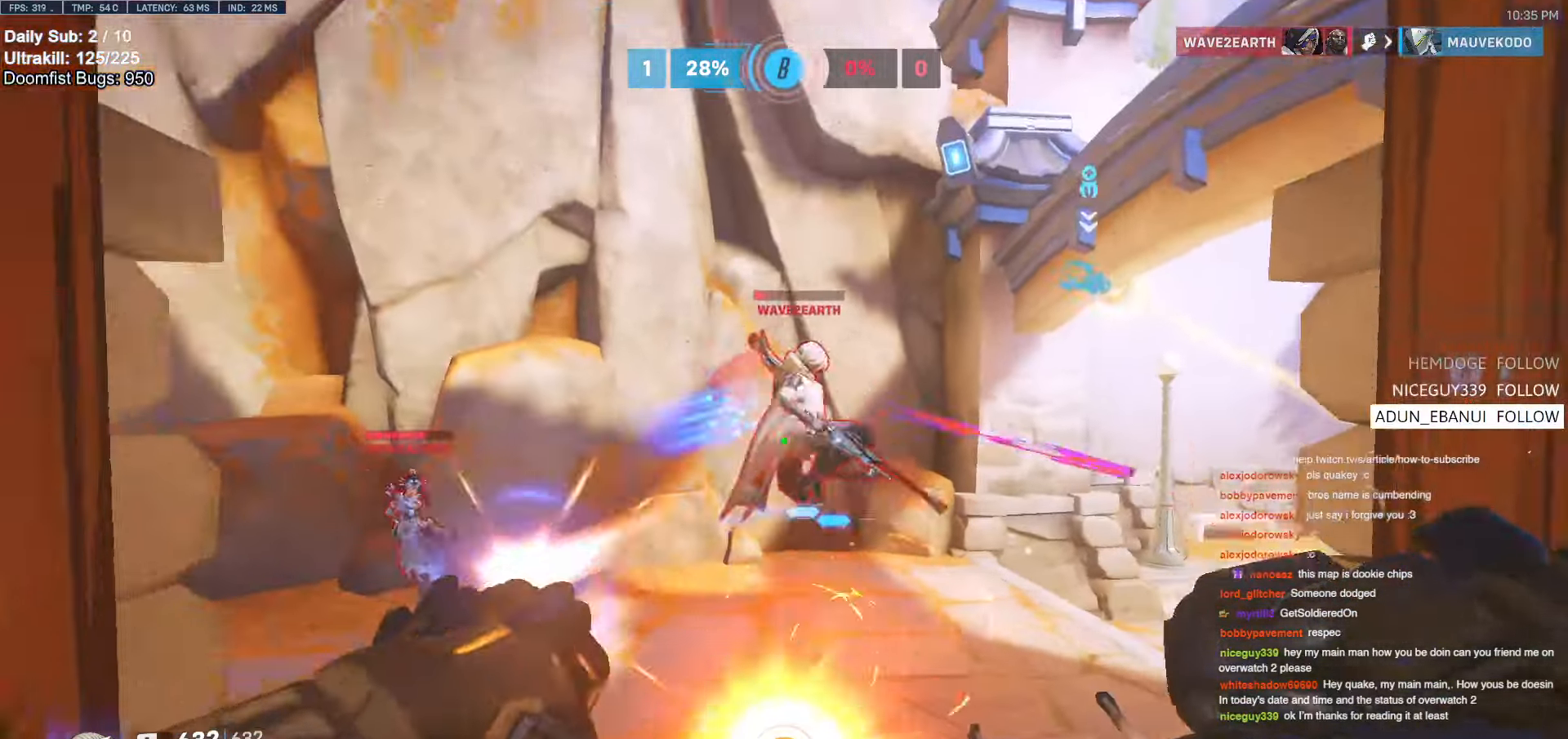
{"keys": ["w"], "mouse": ["right"], "events": [[83, "mouse_left", "up"], [283, "d", "up"]]}
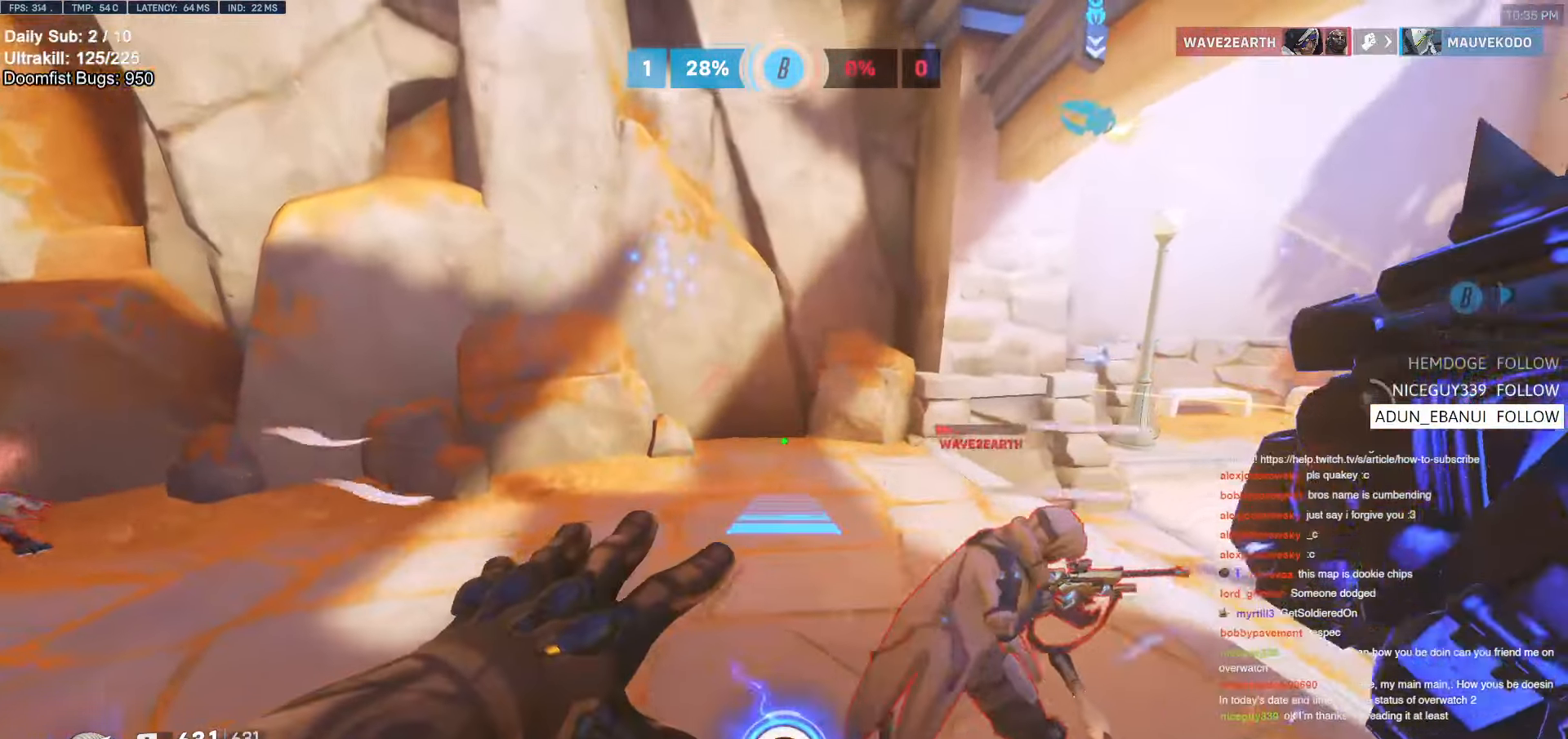
{"keys": ["w"], "mouse": [], "events": [[200, "mouse_right", "up"]]}
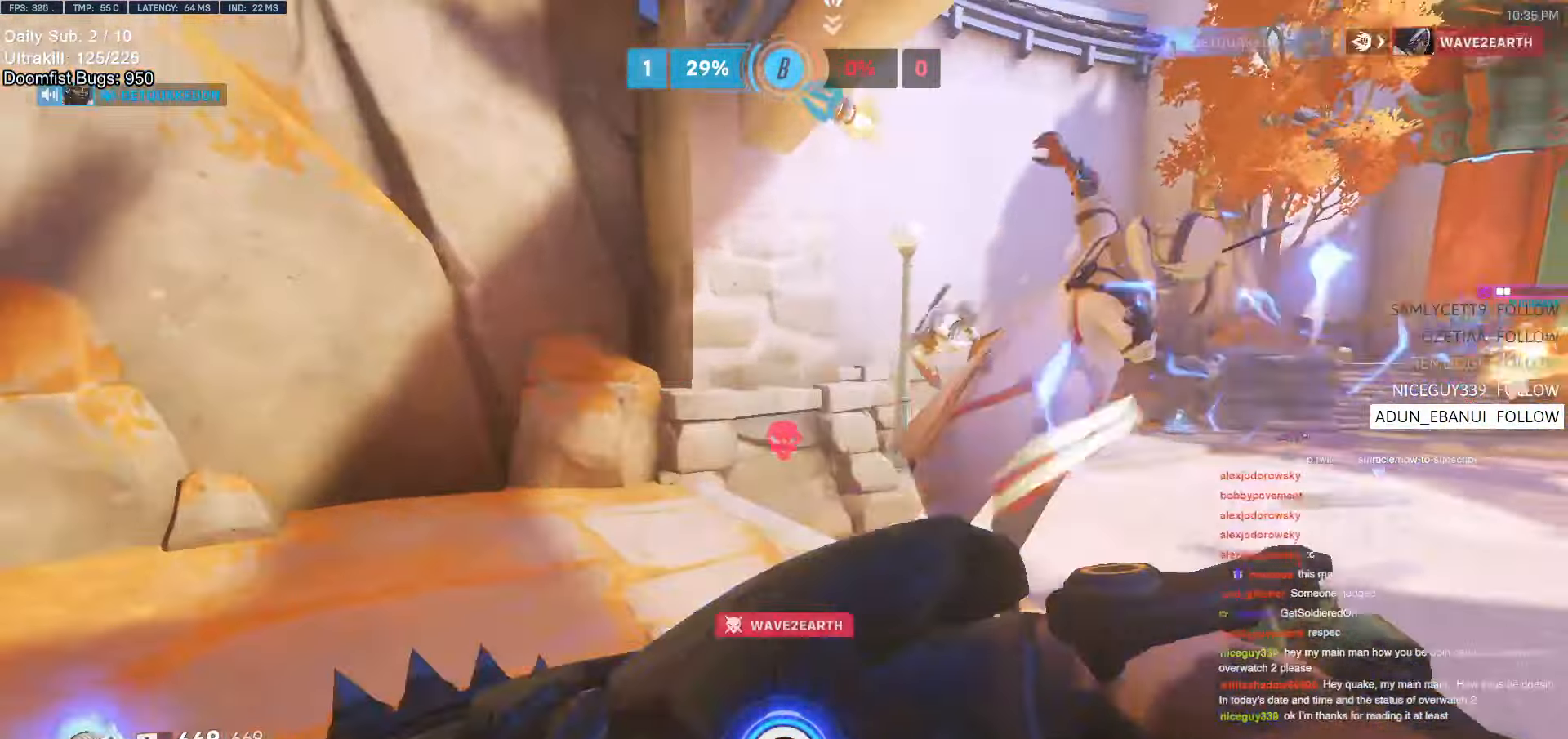
{"keys": ["w"], "mouse": [], "events": [[166, "mouse_left", "down"], [216, "mouse_left", "up"]]}
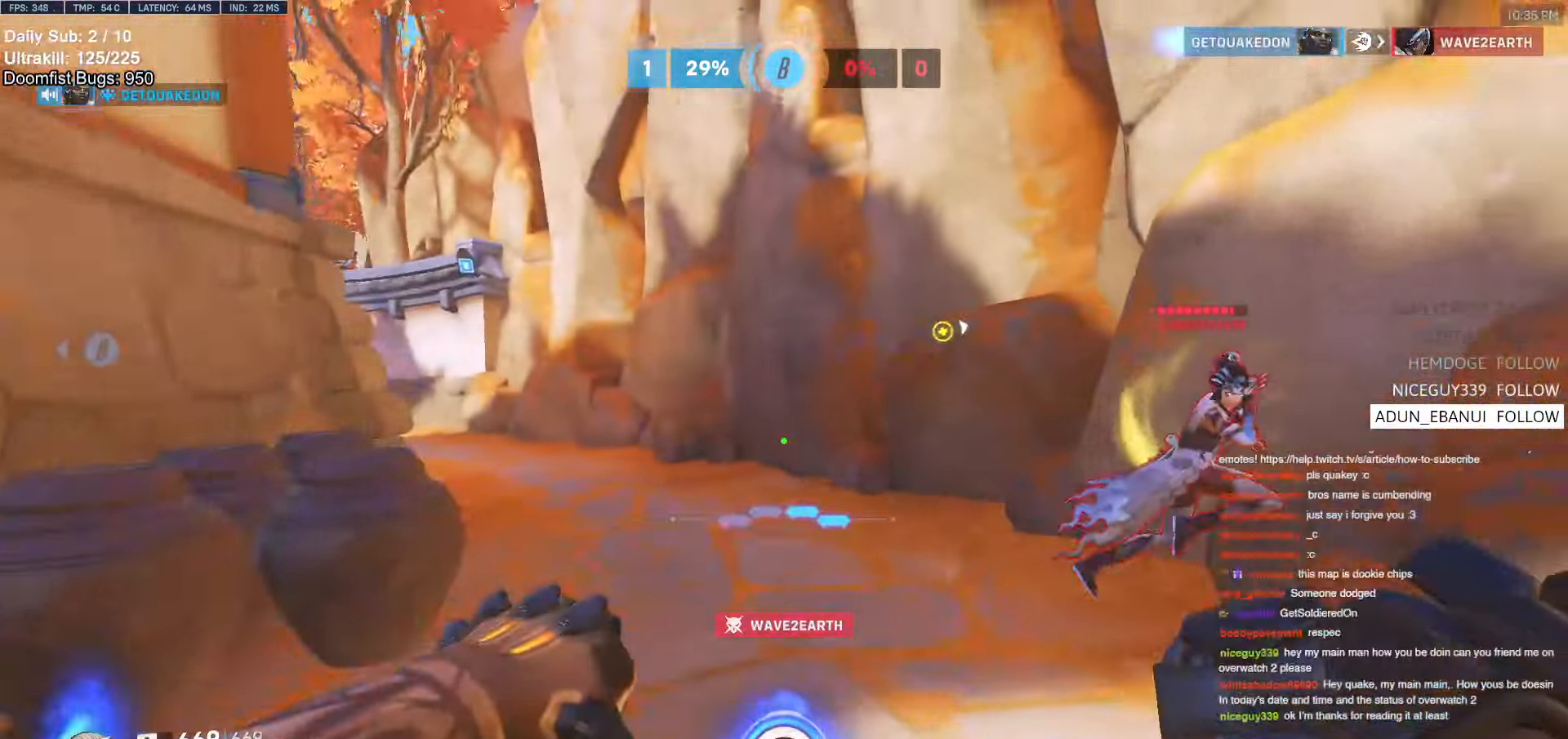
{"keys": ["d", "melee", "w"], "mouse": ["left"], "events": [[83, "mouse_left", "down"], [183, "mouse_left", "up"], [433, "melee", "down"], [433, "mouse_left", "down"], [483, "d", "down"]]}
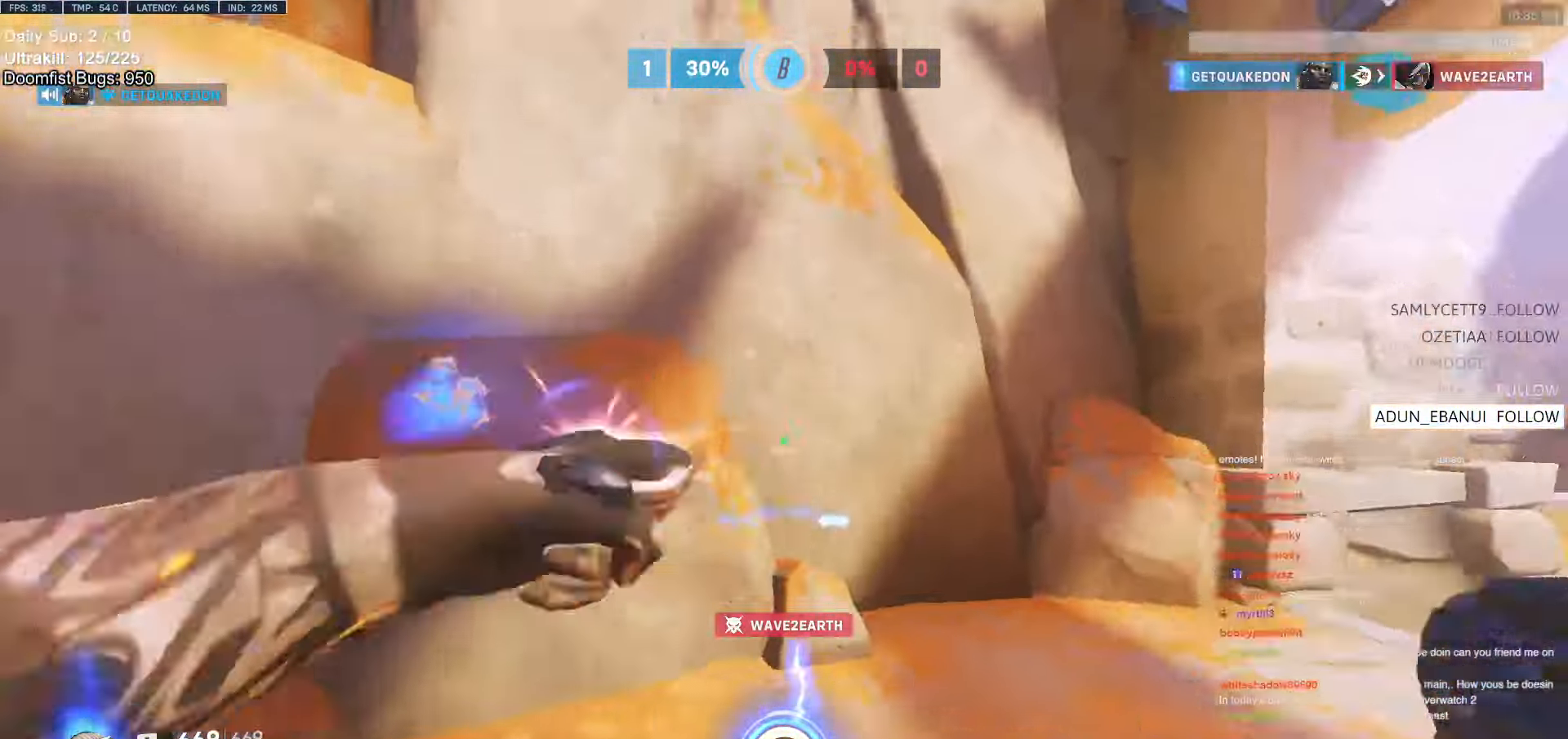
{"keys": ["w"], "mouse": [], "events": [[50, "mouse_left", "up"], [50, "w", "up"], [100, "a", "down"], [100, "d", "up"], [133, "melee", "up"], [200, "s", "down"], [350, "s", "up"], [483, "a", "up"], [483, "w", "down"]]}
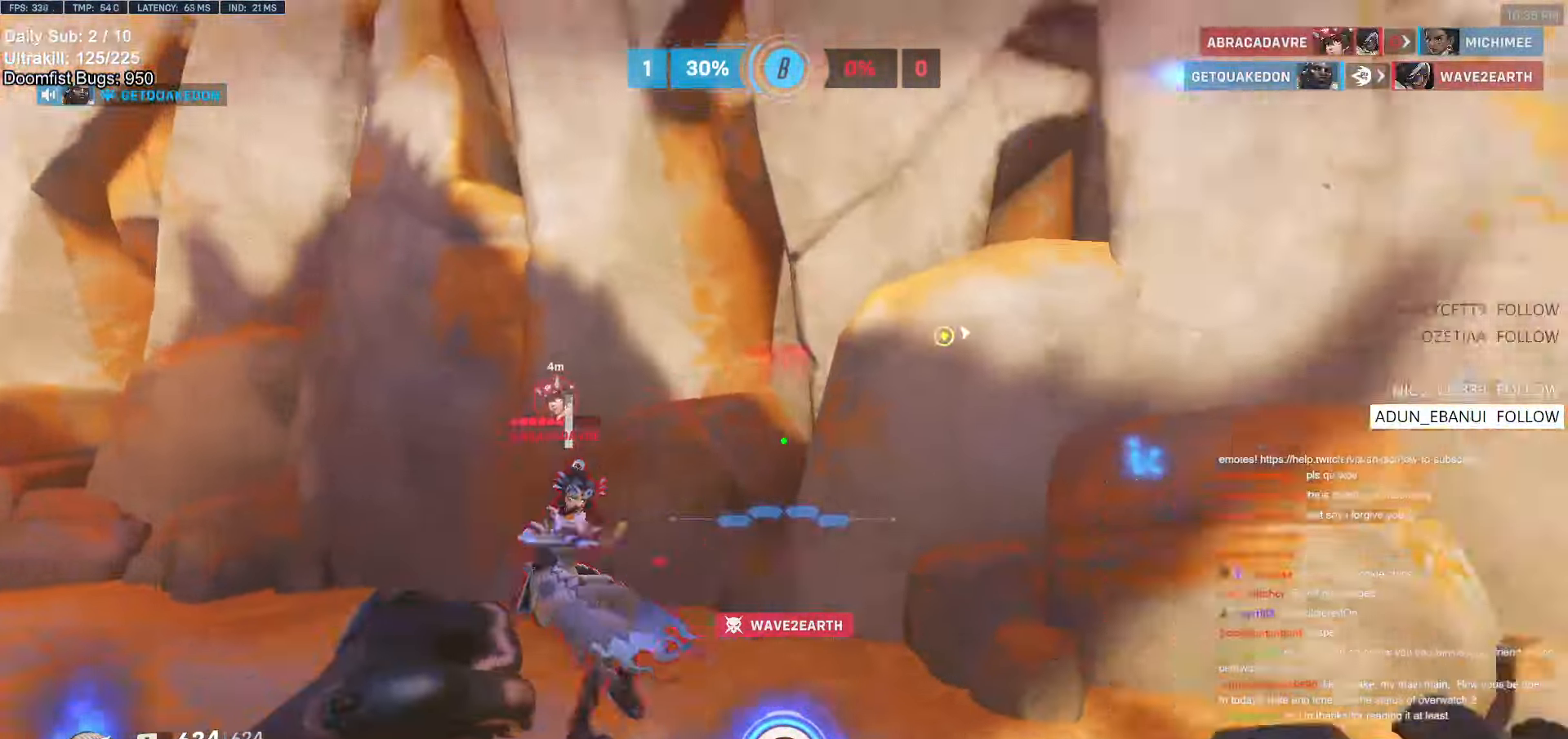
{"keys": ["d", "melee", "w"], "mouse": [], "events": [[33, "mouse_left", "down"], [133, "mouse_left", "up"], [300, "melee", "down"], [500, "d", "down"]]}
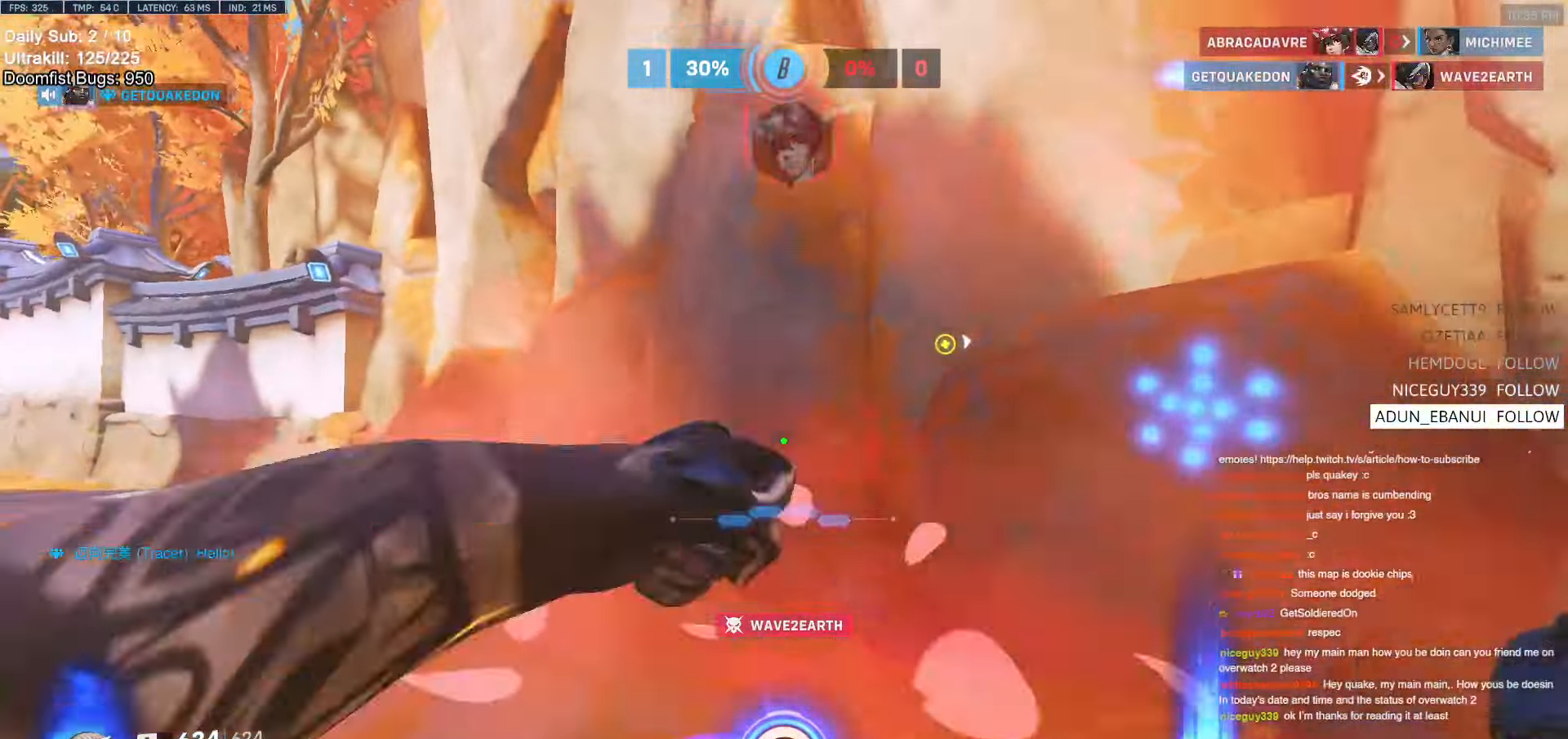
{"keys": ["w"], "mouse": [], "events": [[150, "melee", "up"], [150, "w", "up"], [183, "a", "down"], [183, "d", "up"], [283, "a", "up"], [283, "d", "down"], [416, "d", "up"], [416, "w", "down"]]}
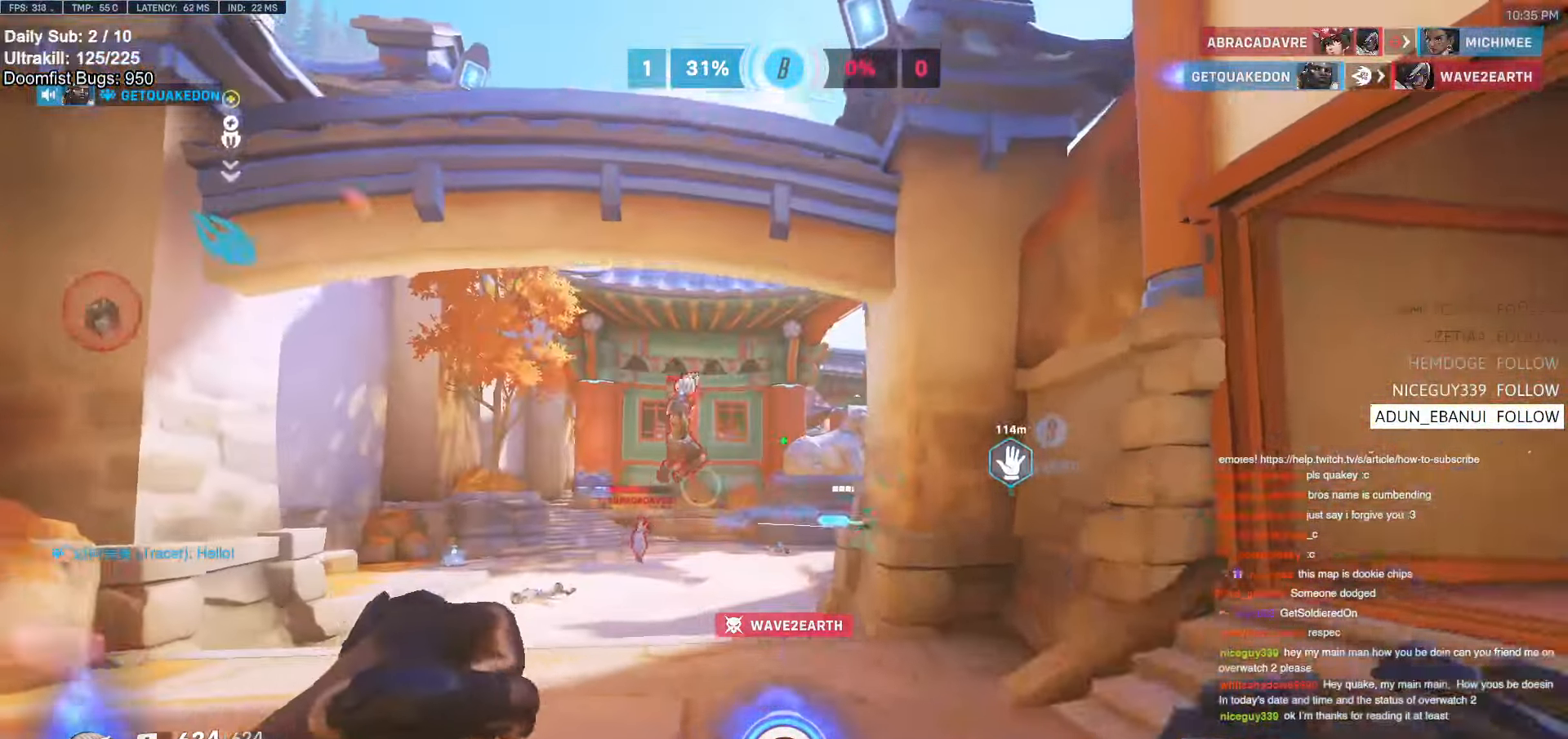
{"keys": ["w"], "mouse": [], "events": [[66, "a", "down"], [200, "a", "up"], [200, "mouse_left", "down"], [250, "space", "down"], [300, "e", "down"], [300, "space", "up"], [350, "mouse_left", "up"], [400, "e", "up"]]}
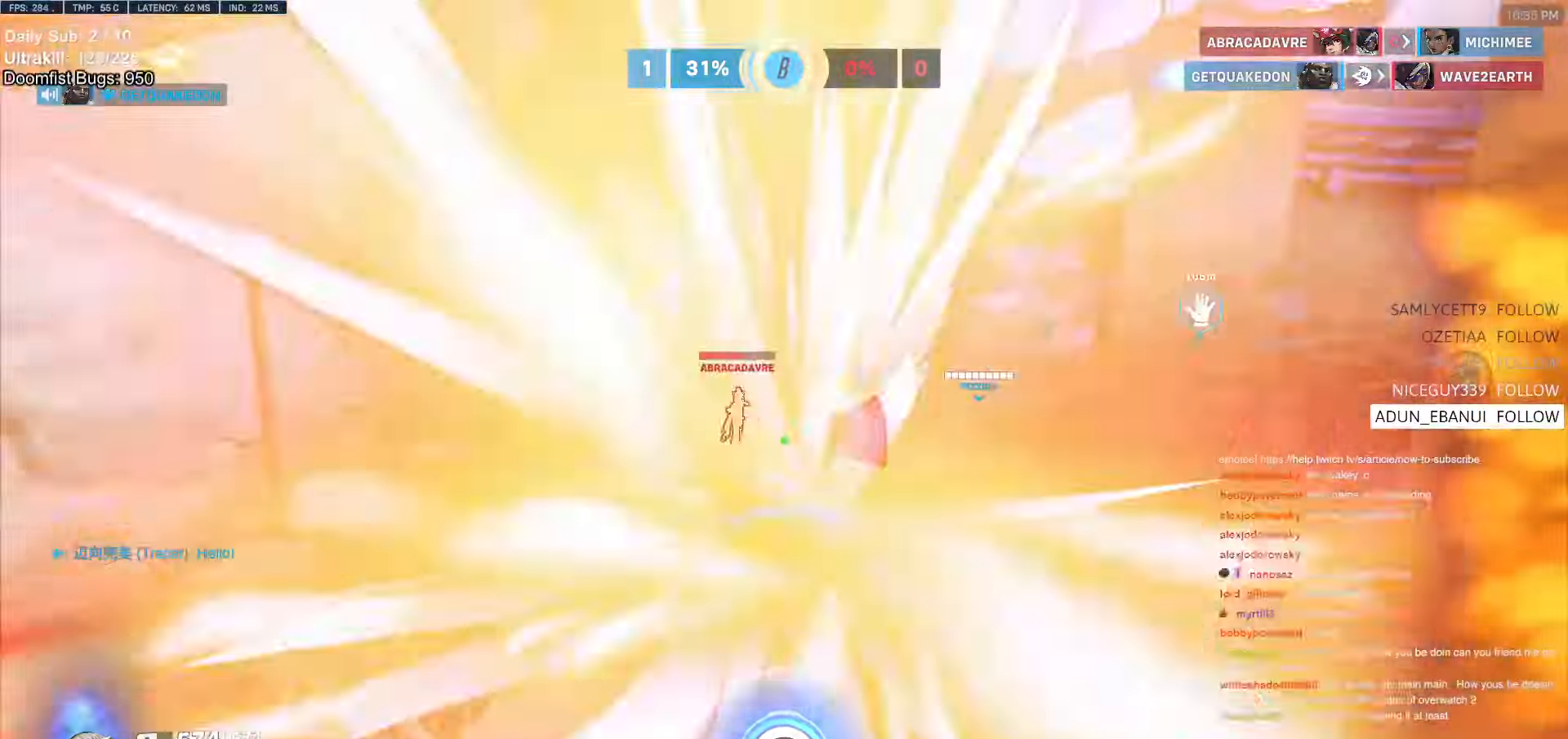
{"keys": ["w"], "mouse": [], "events": [[166, "w", "up"], [400, "w", "down"]]}
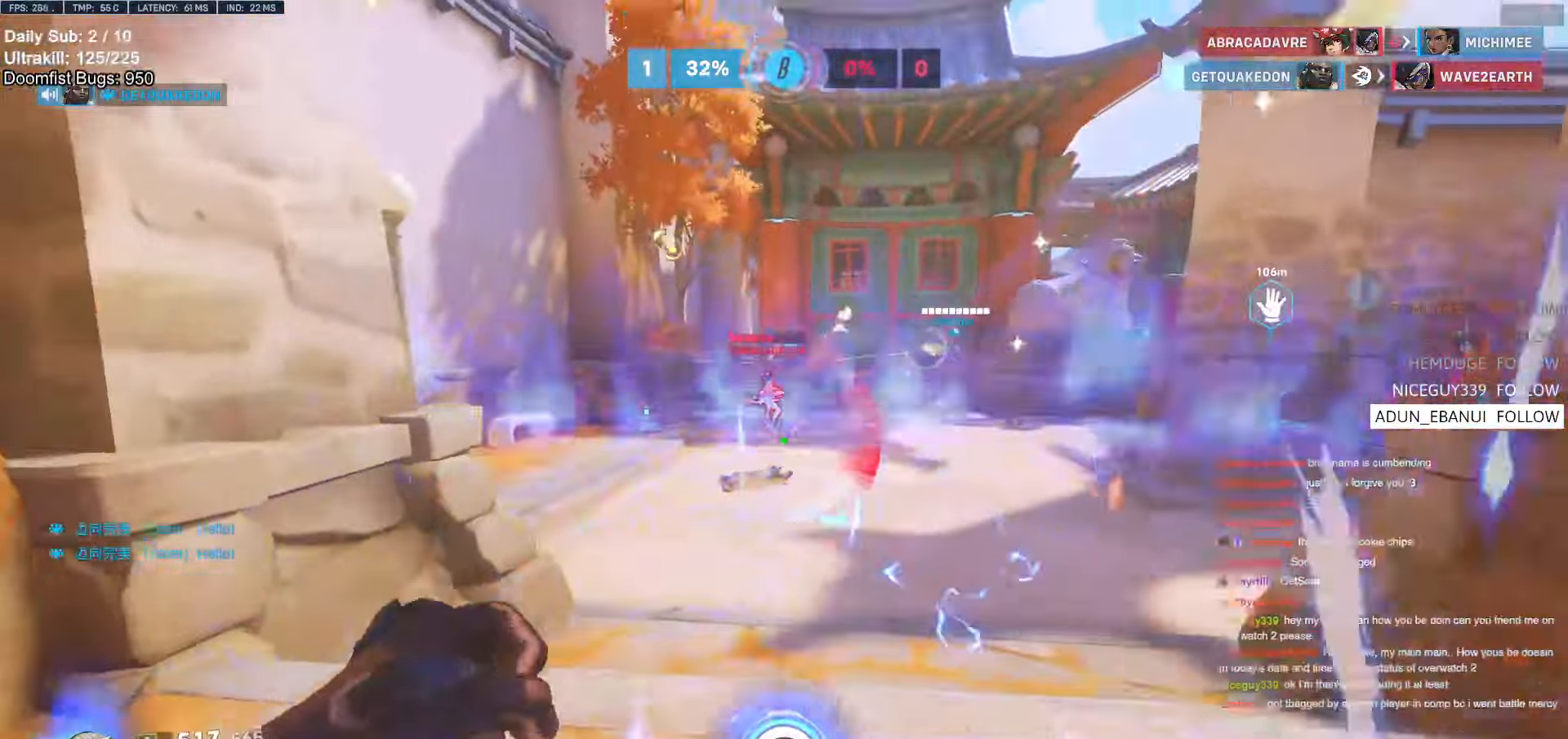
{"keys": ["d"], "mouse": [], "events": [[100, "mouse_left", "down"], [283, "mouse_left", "up"], [316, "a", "down"], [316, "w", "up"], [366, "a", "up"], [366, "d", "down"]]}
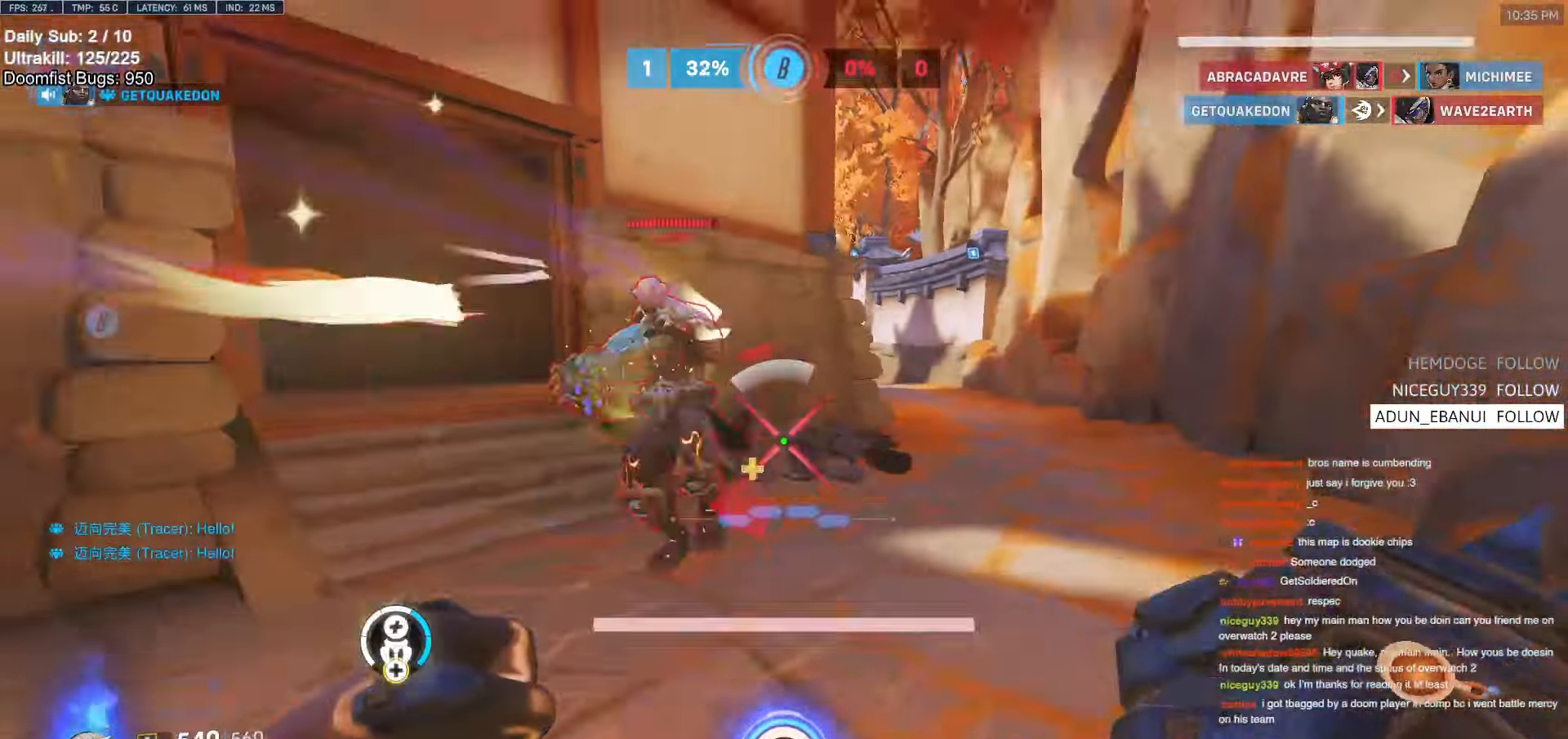
{"keys": ["d", "melee", "w"], "mouse": ["left"], "events": [[66, "w", "down"], [150, "d", "up"], [300, "mouse_left", "down"], [333, "d", "down"], [383, "melee", "down"]]}
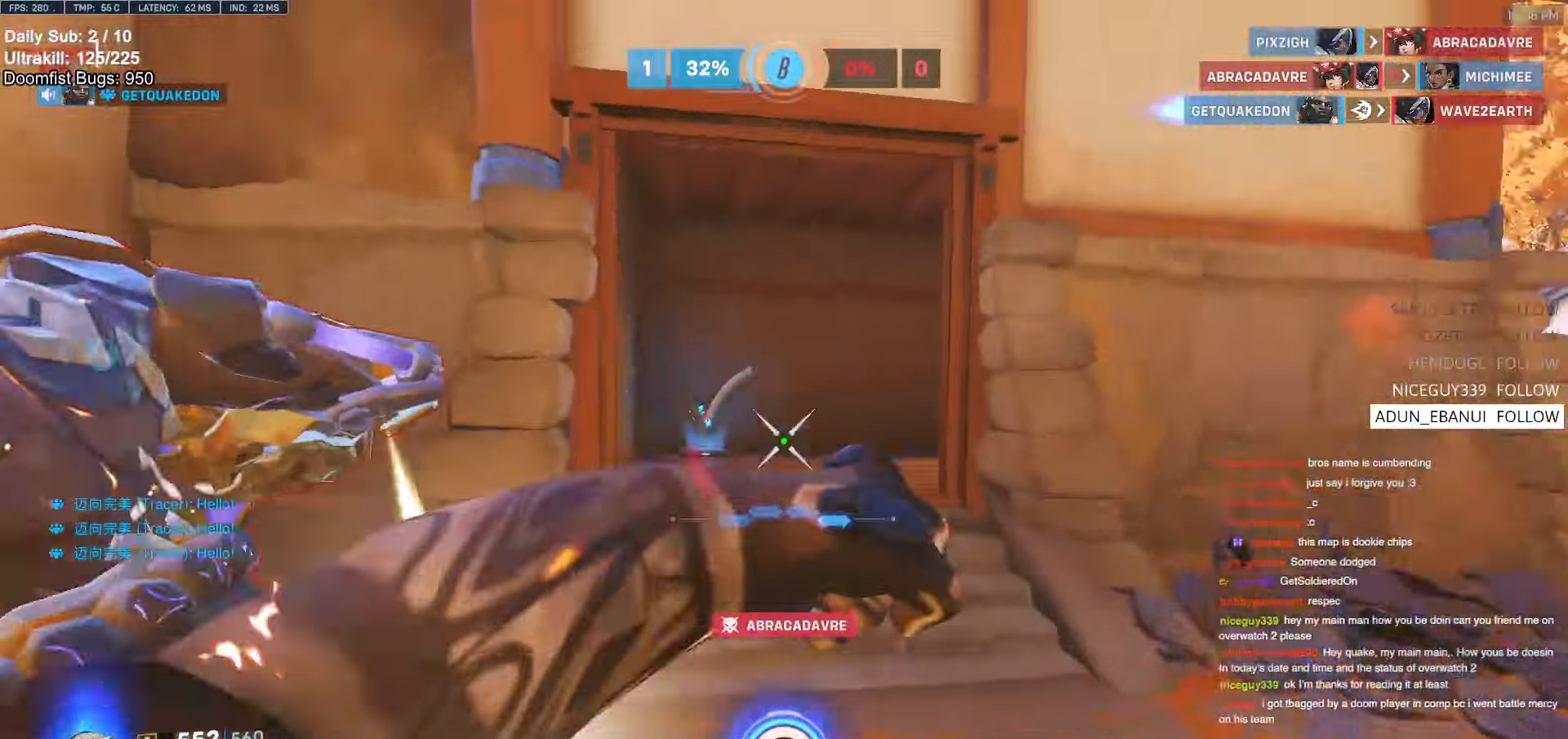
{"keys": ["d"], "mouse": ["left", "right"], "events": [[33, "mouse_left", "up"], [66, "w", "up"], [116, "melee", "up"], [116, "space", "down"], [266, "space", "up"], [400, "mouse_left", "down"], [450, "mouse_right", "down"]]}
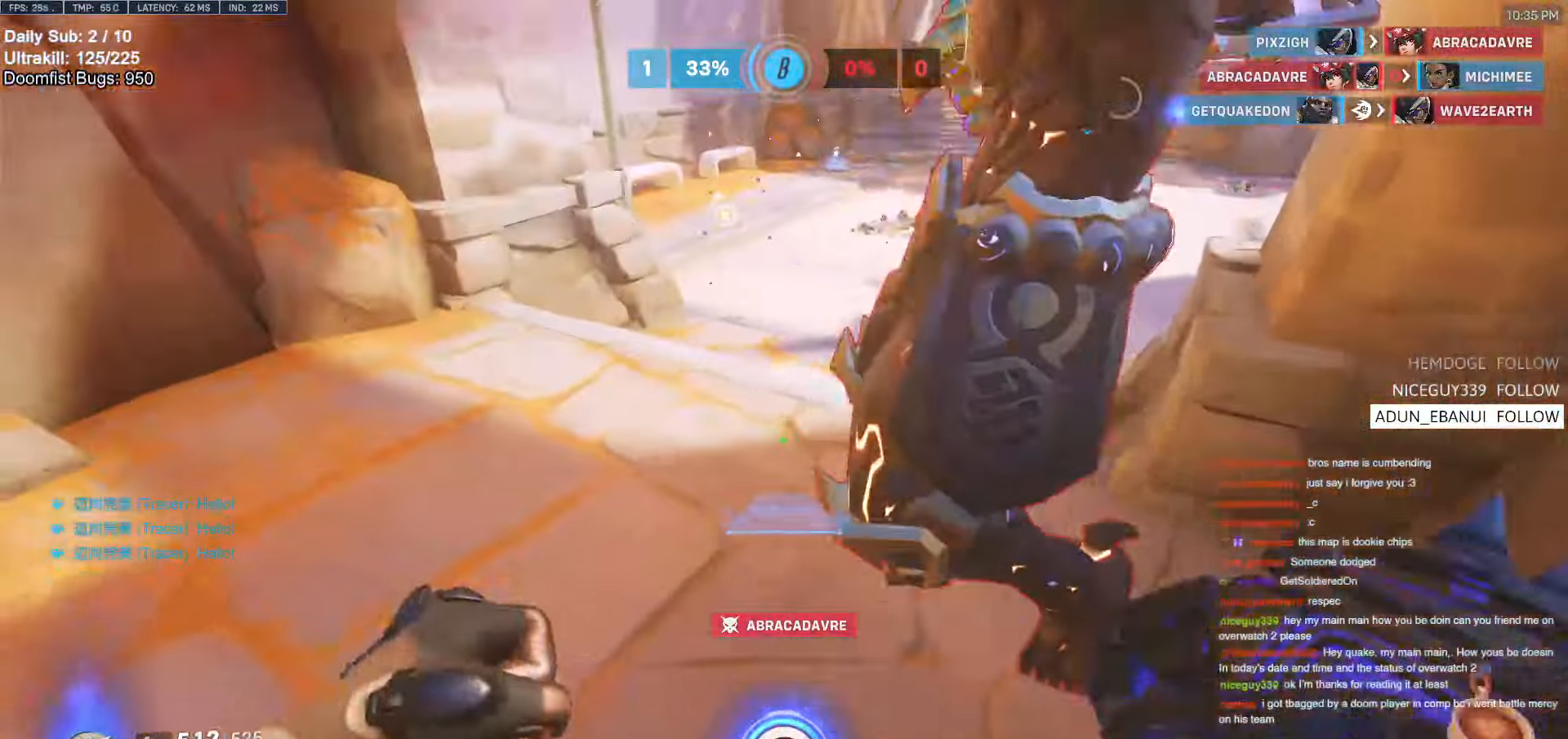
{"keys": ["d"], "mouse": [], "events": [[33, "mouse_left", "up"], [316, "mouse_right", "up"]]}
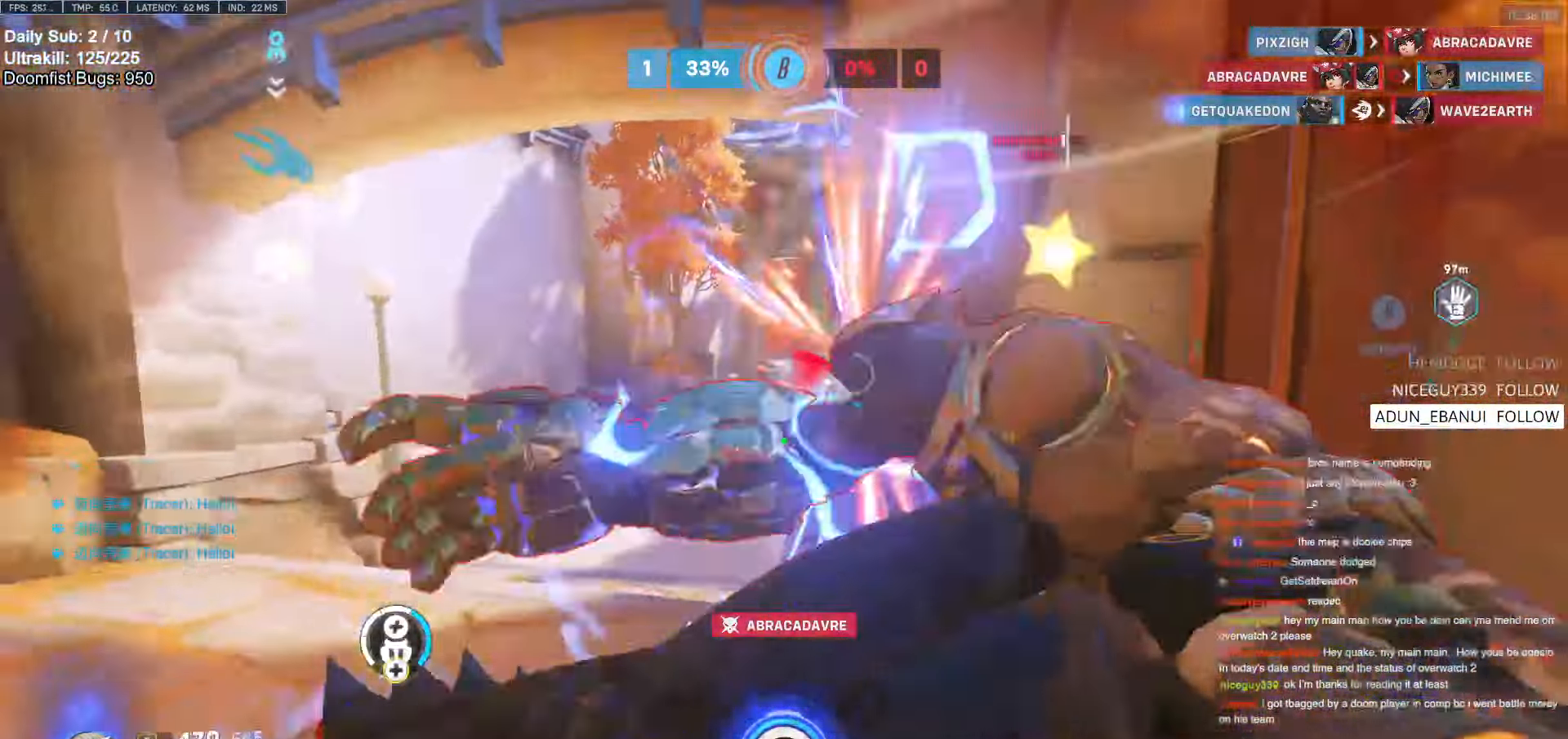
{"keys": ["d"], "mouse": [], "events": [[100, "mouse_left", "down"], [283, "melee", "down"], [283, "w", "down"], [383, "melee", "up"], [383, "mouse_left", "up"], [483, "w", "up"]]}
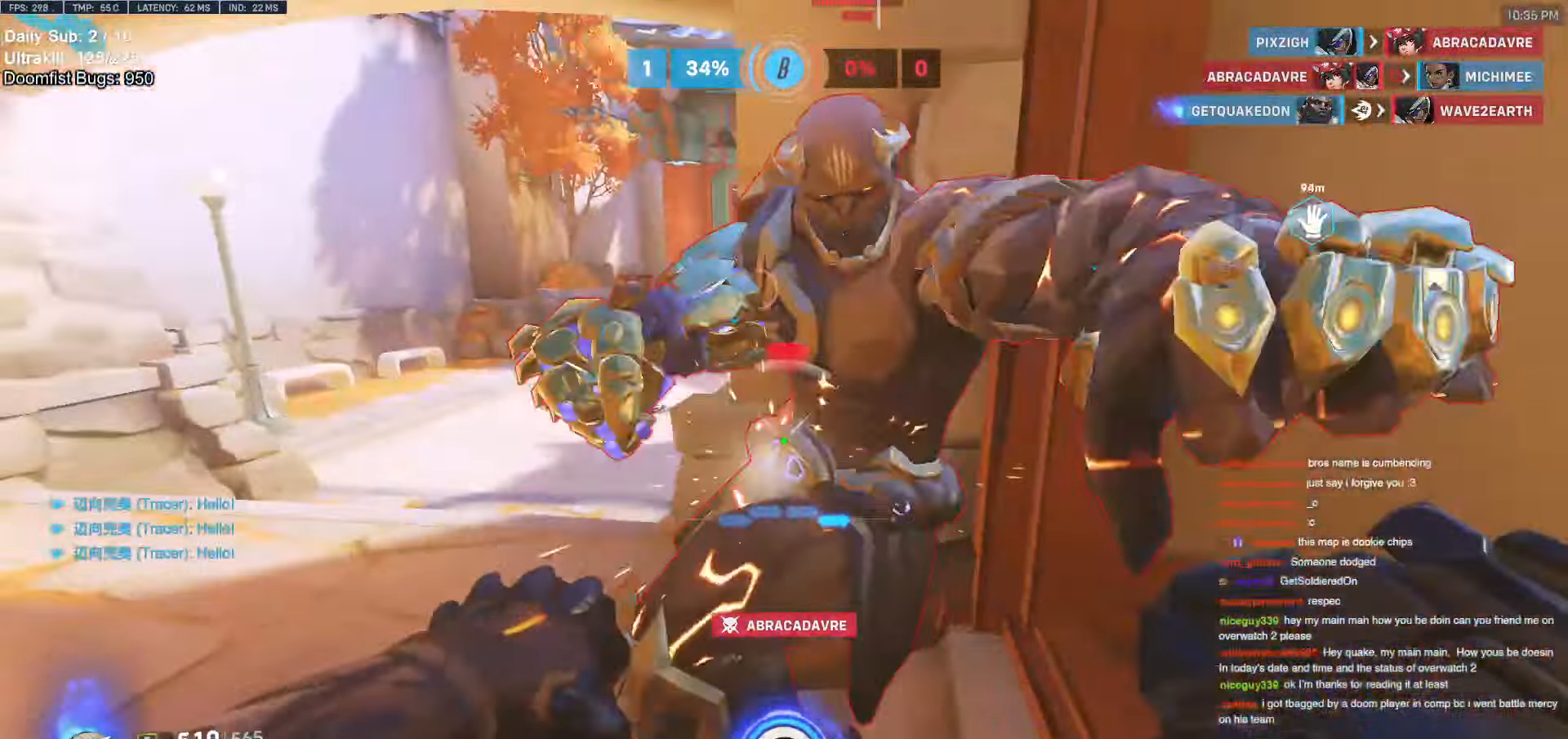
{"keys": ["d", "w"], "mouse": [], "events": [[183, "w", "down"], [266, "mouse_left", "down"], [450, "mouse_left", "up"]]}
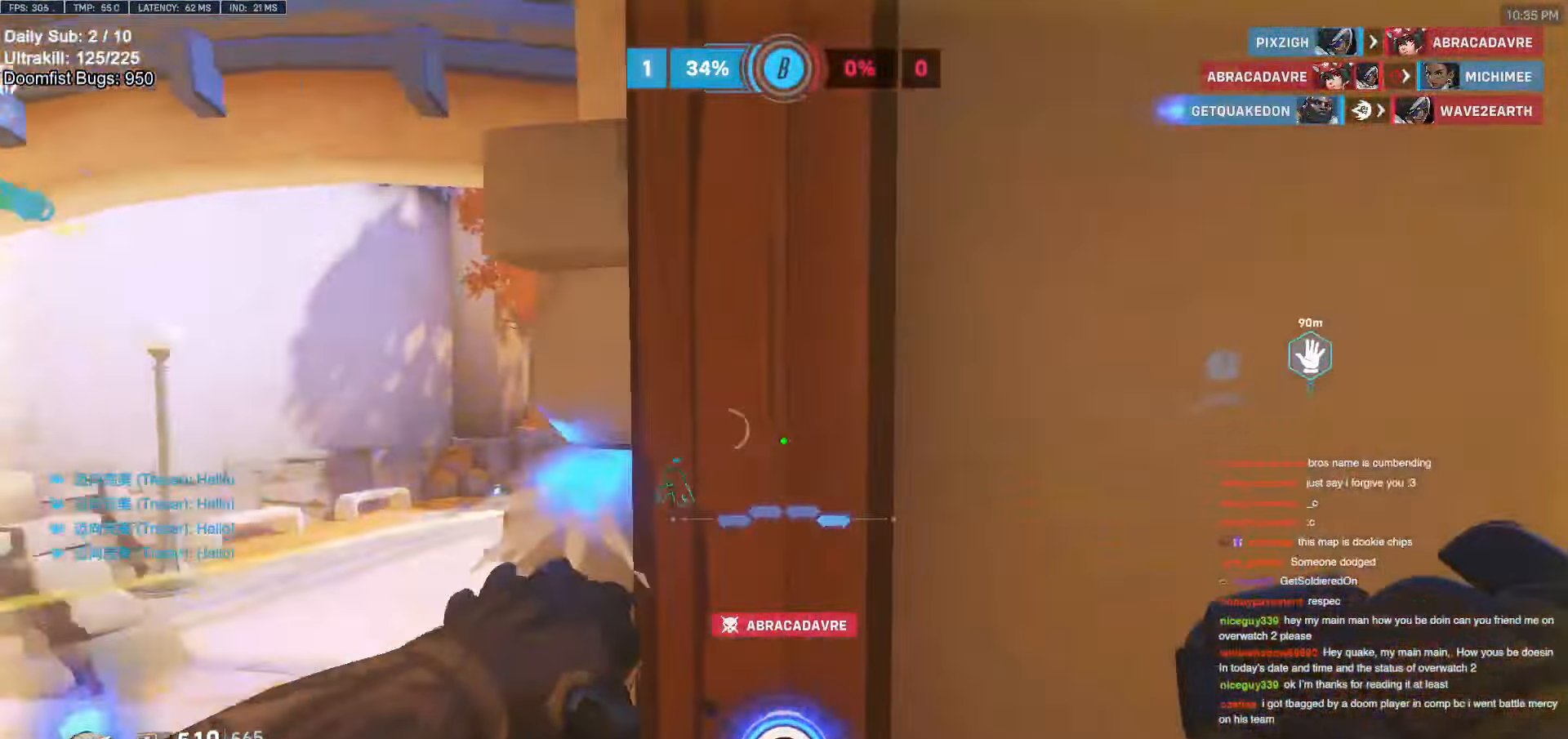
{"keys": ["s"], "mouse": [], "events": [[50, "a", "down"], [50, "d", "up"], [100, "a", "up"], [100, "w", "up"], [183, "a", "down"], [233, "s", "down"], [283, "a", "up"]]}
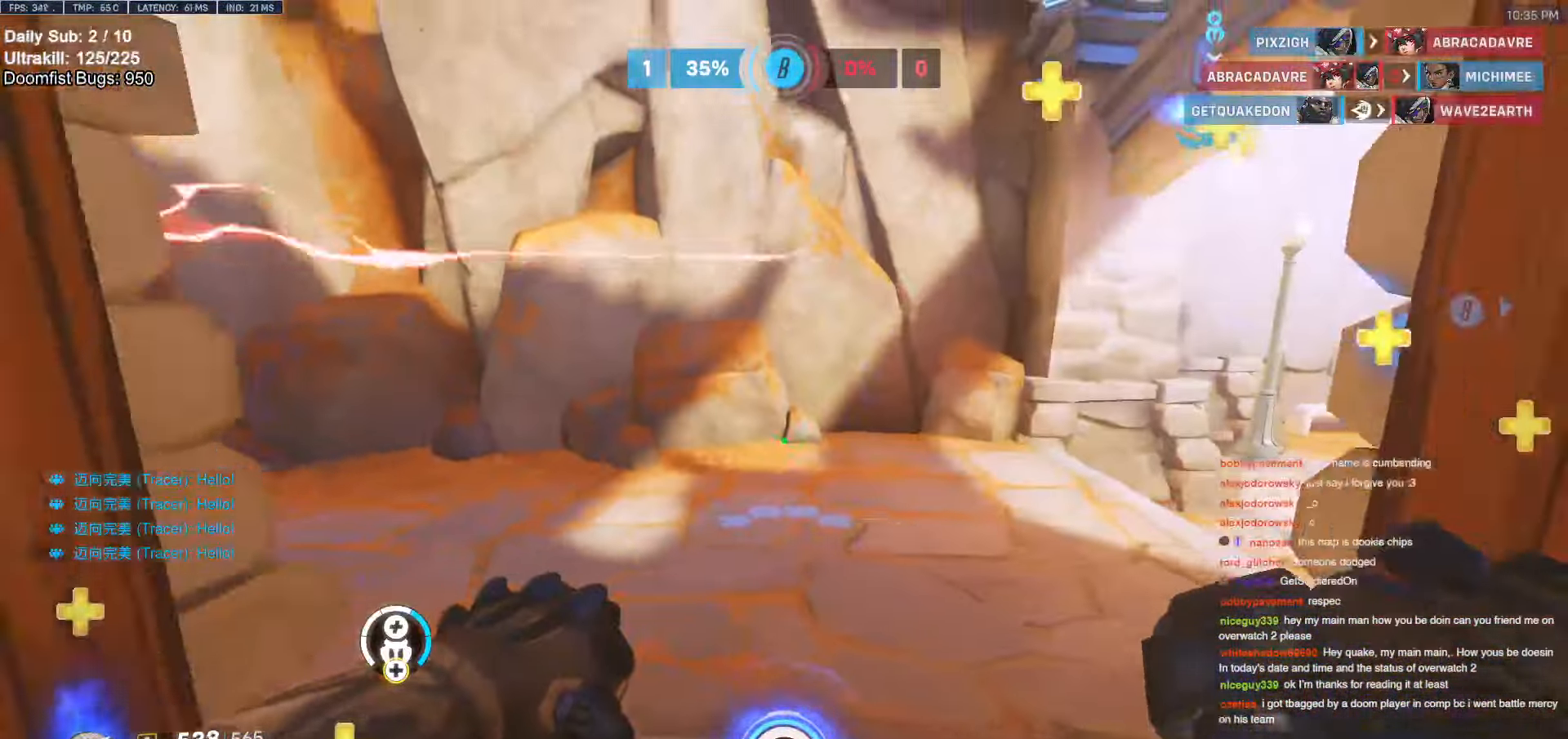
{"keys": ["a"], "mouse": [], "events": [[100, "a", "down"], [200, "s", "up"]]}